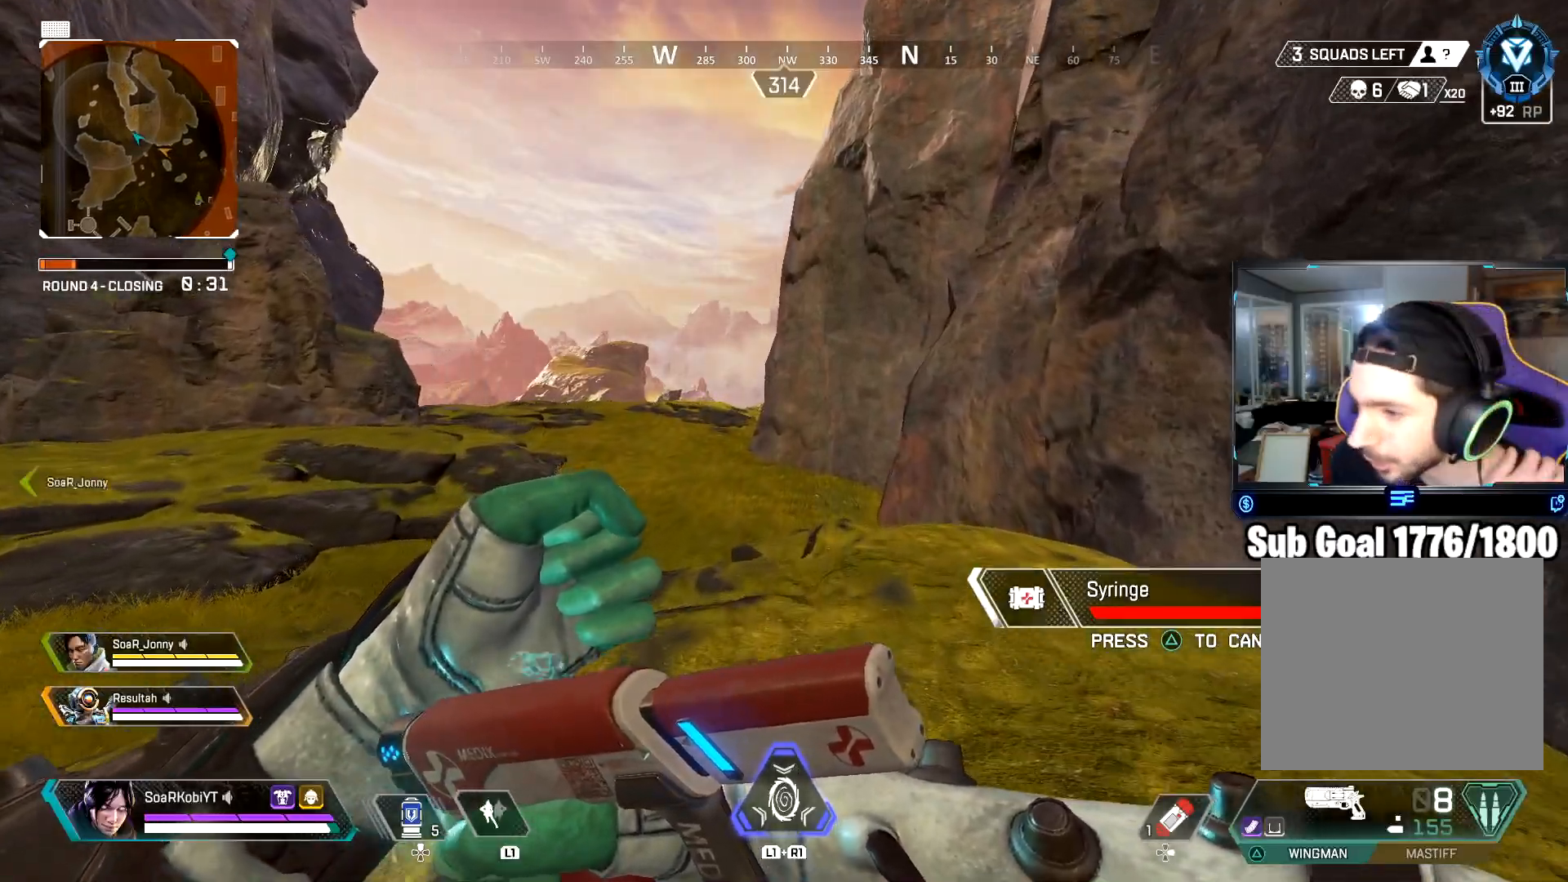
Gameplay with a controller (PlayStation layout); each line is a JSON object with the inputs held at the frame after it. "events" lists button and stick changes between this image and that frame as [ms after this image, input, new state], when the widget could be followed in between.
{"buttons": [], "left_stick": "up", "right_stick": "center", "events": []}
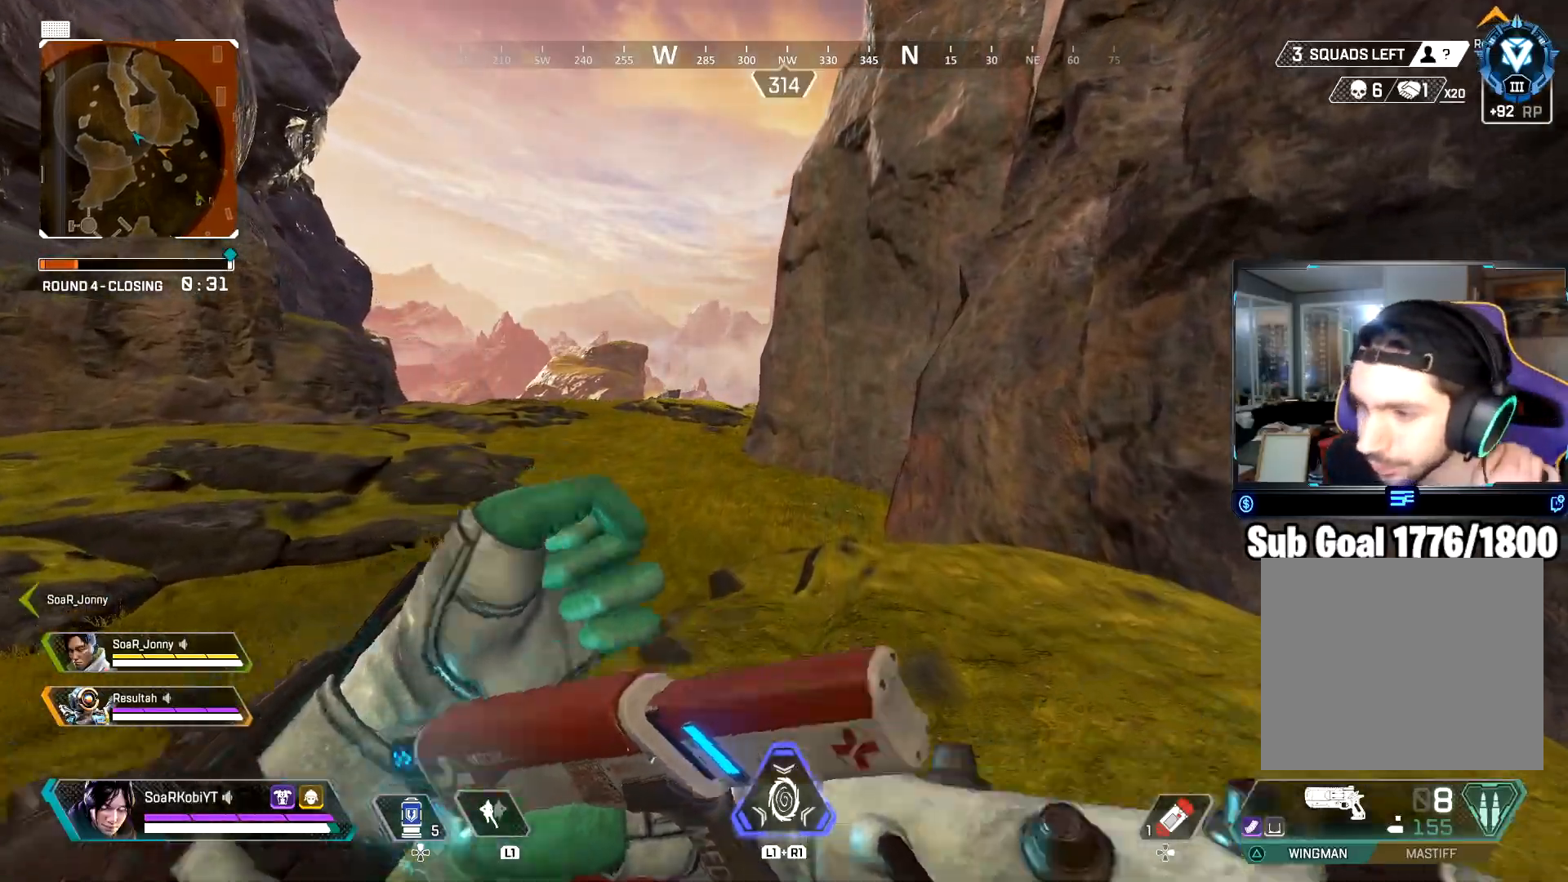
{"buttons": ["L3"], "left_stick": "up", "right_stick": "center", "events": [[484, "L3", "down"]]}
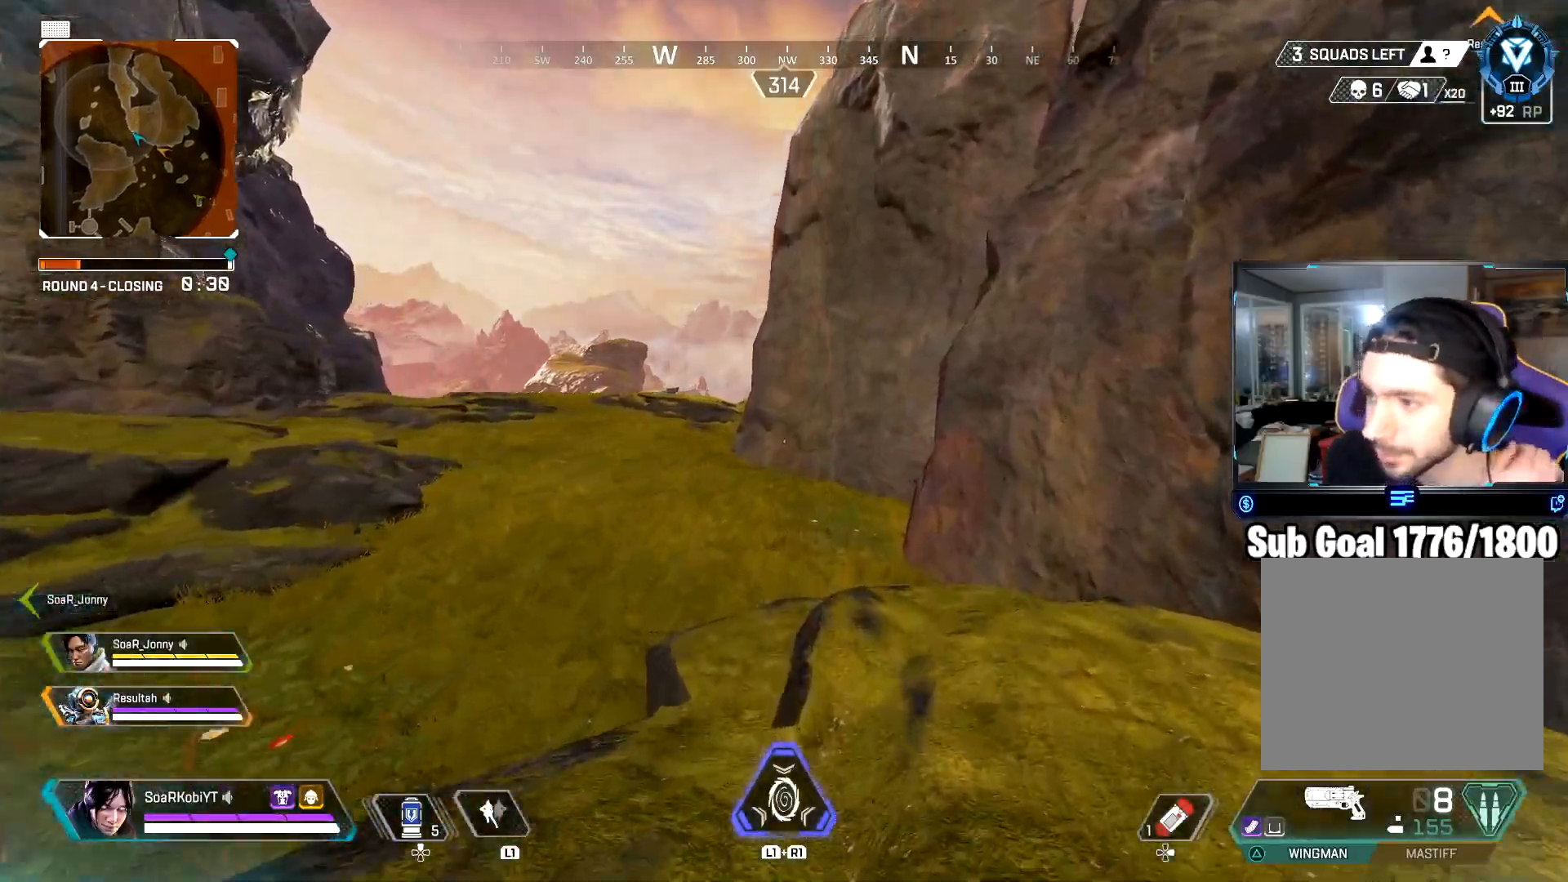
{"buttons": [], "left_stick": "up", "right_stick": "center", "events": [[117, "L3", "up"], [301, "L3", "down"], [434, "L3", "up"]]}
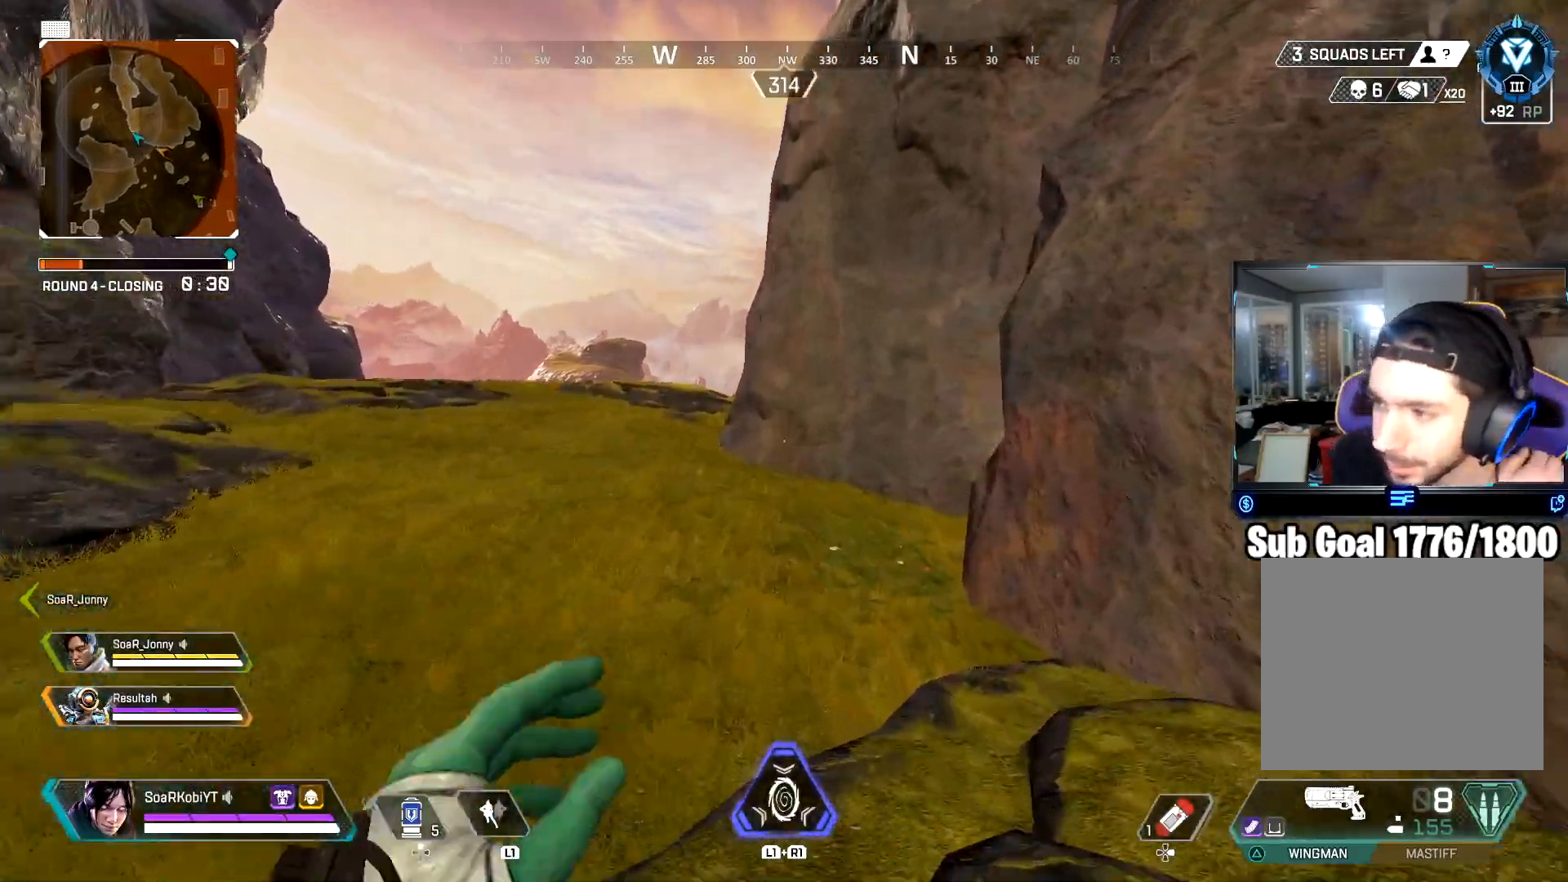
{"buttons": [], "left_stick": "up", "right_stick": "center", "events": []}
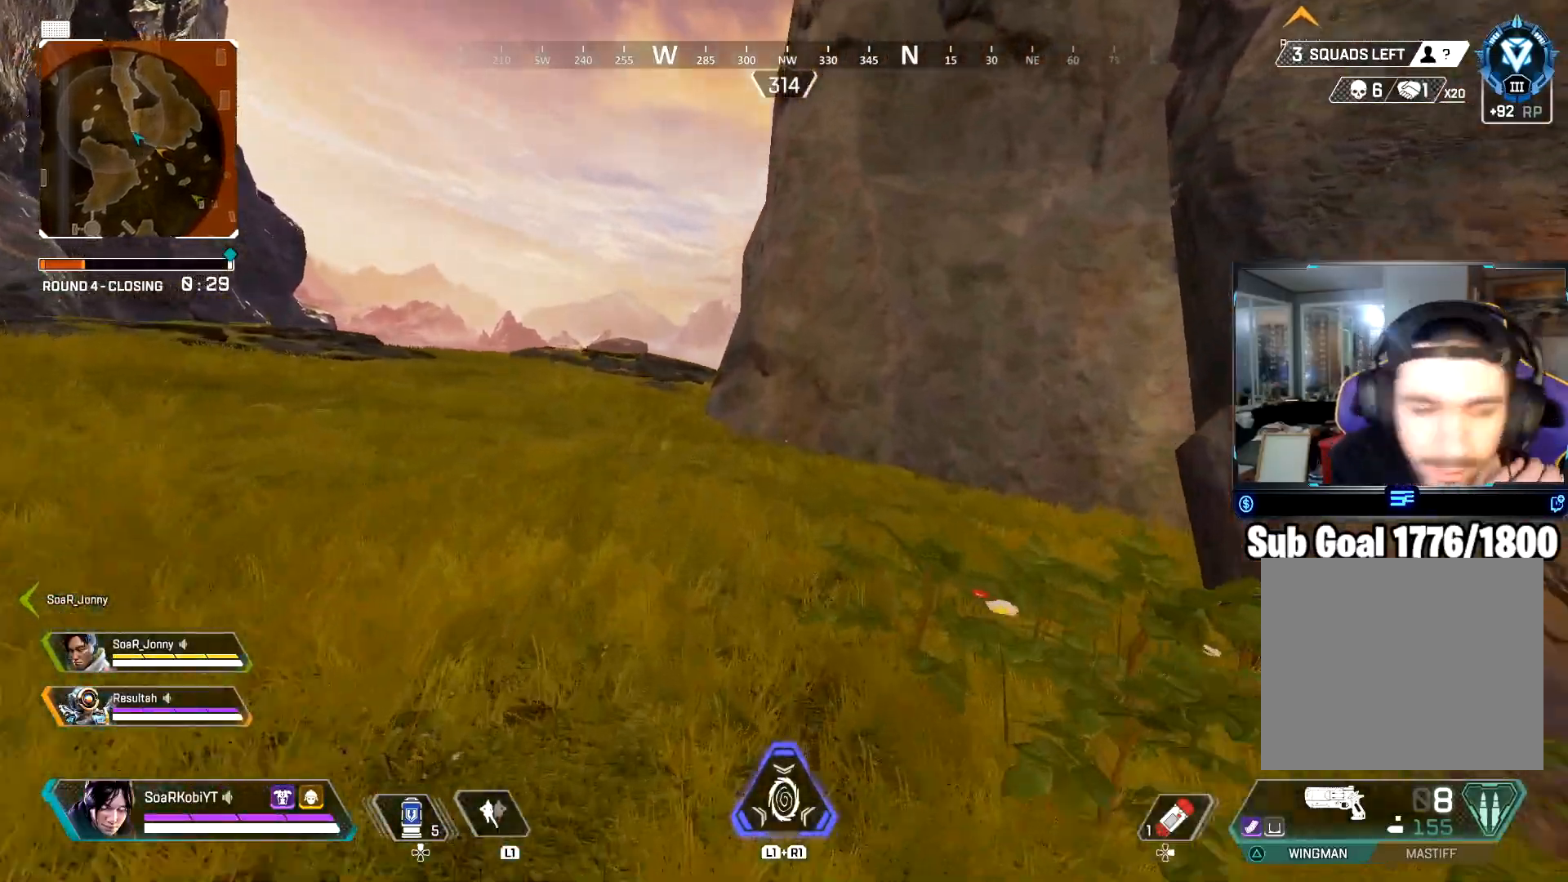
{"buttons": [], "left_stick": "up", "right_stick": "center", "events": [[267, "L3", "down"], [368, "L3", "up"]]}
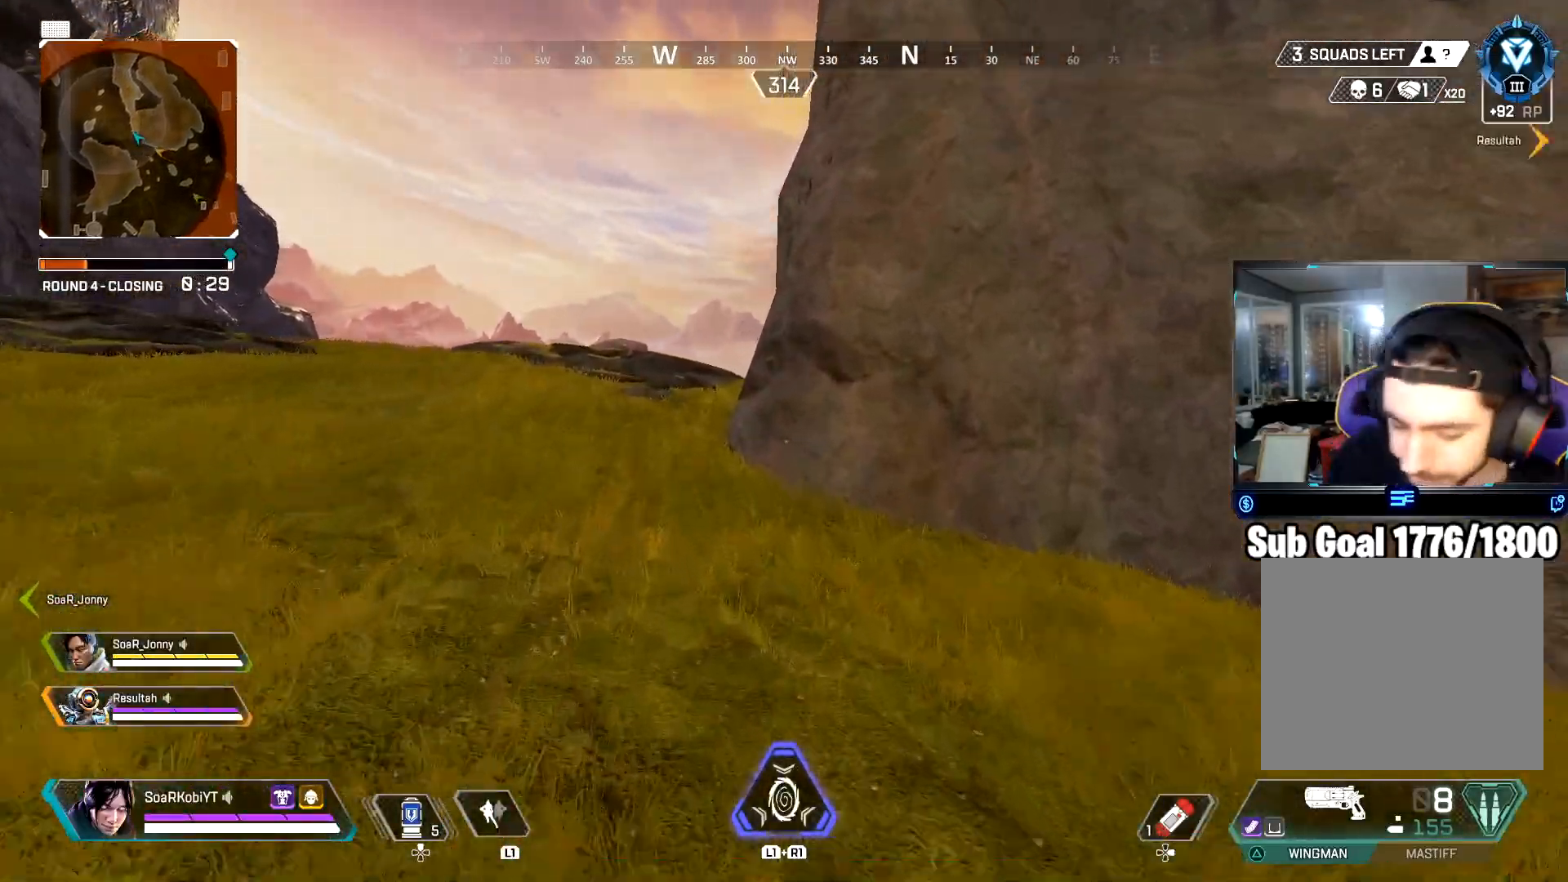
{"buttons": [], "left_stick": "up", "right_stick": "center", "events": []}
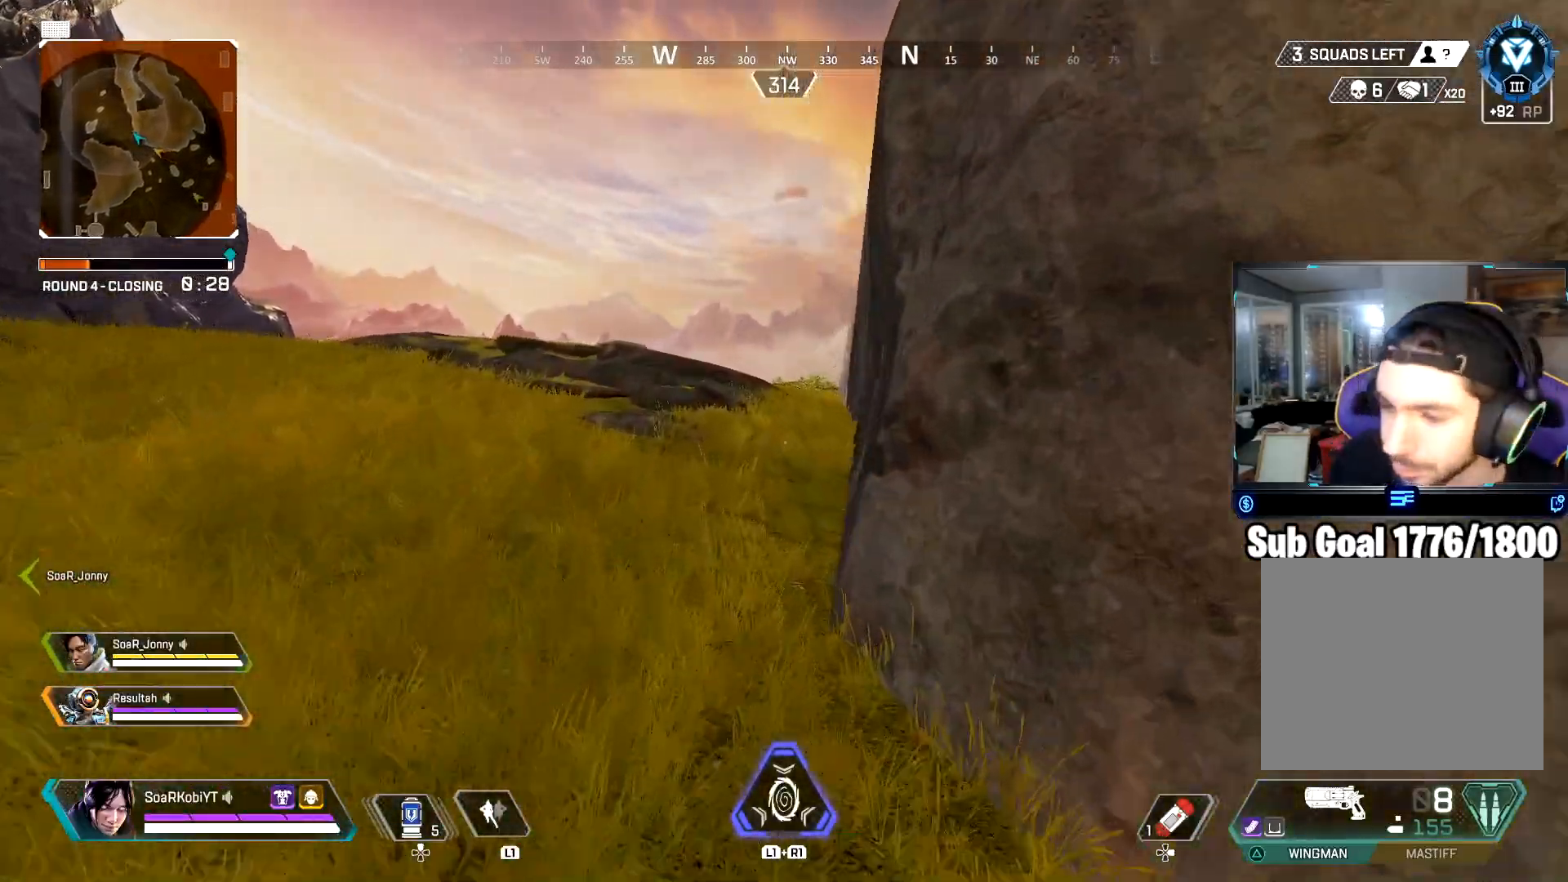
{"buttons": [], "left_stick": "up", "right_stick": "center", "events": []}
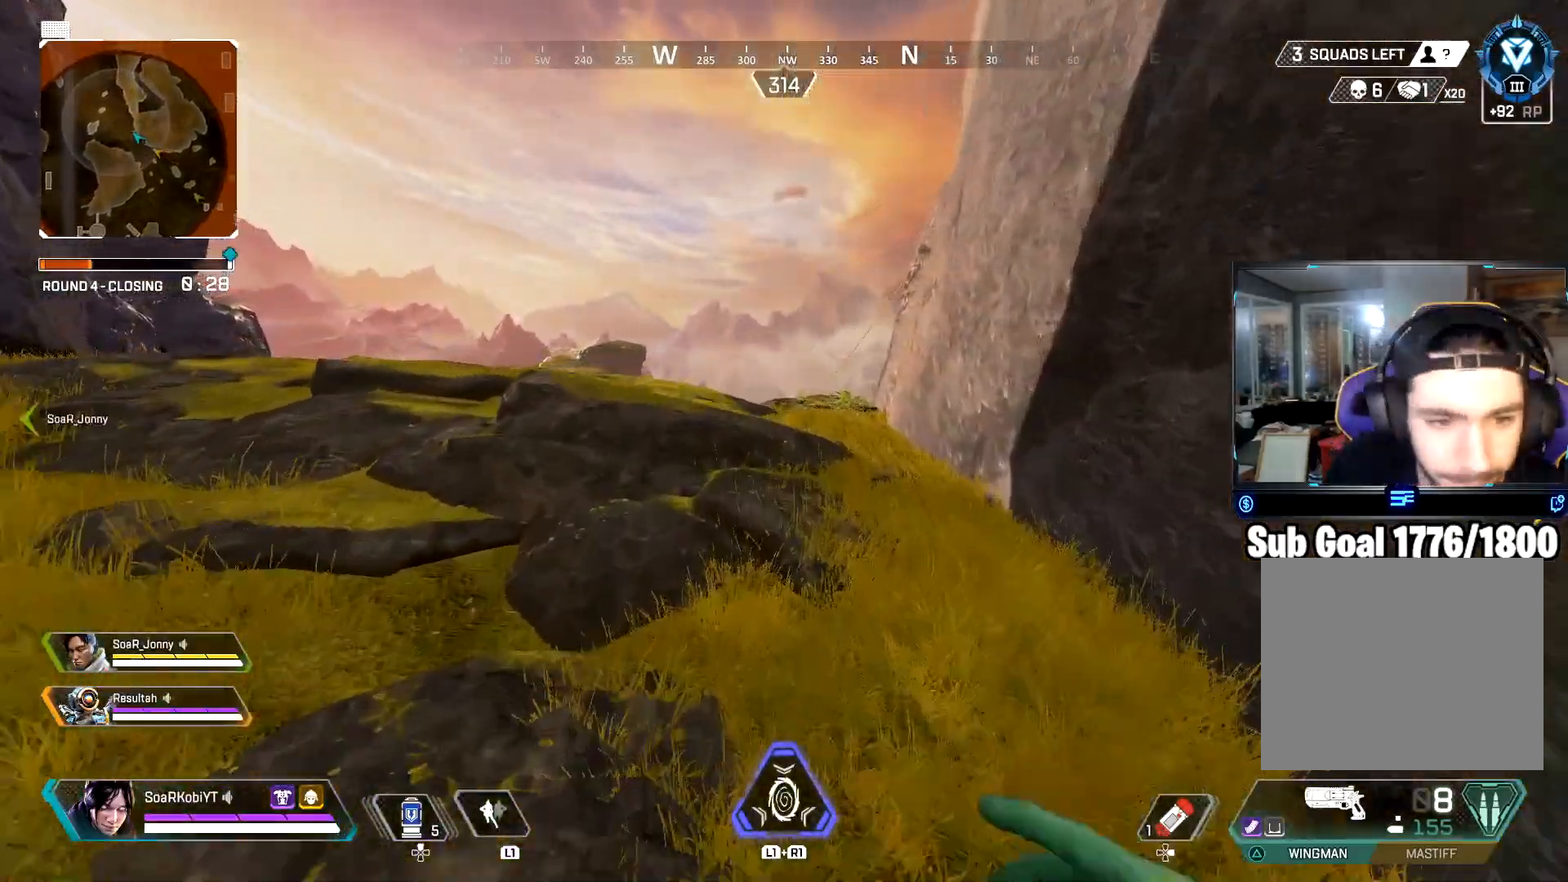
{"buttons": ["L3"], "left_stick": "up", "right_stick": "center", "events": [[467, "L3", "down"]]}
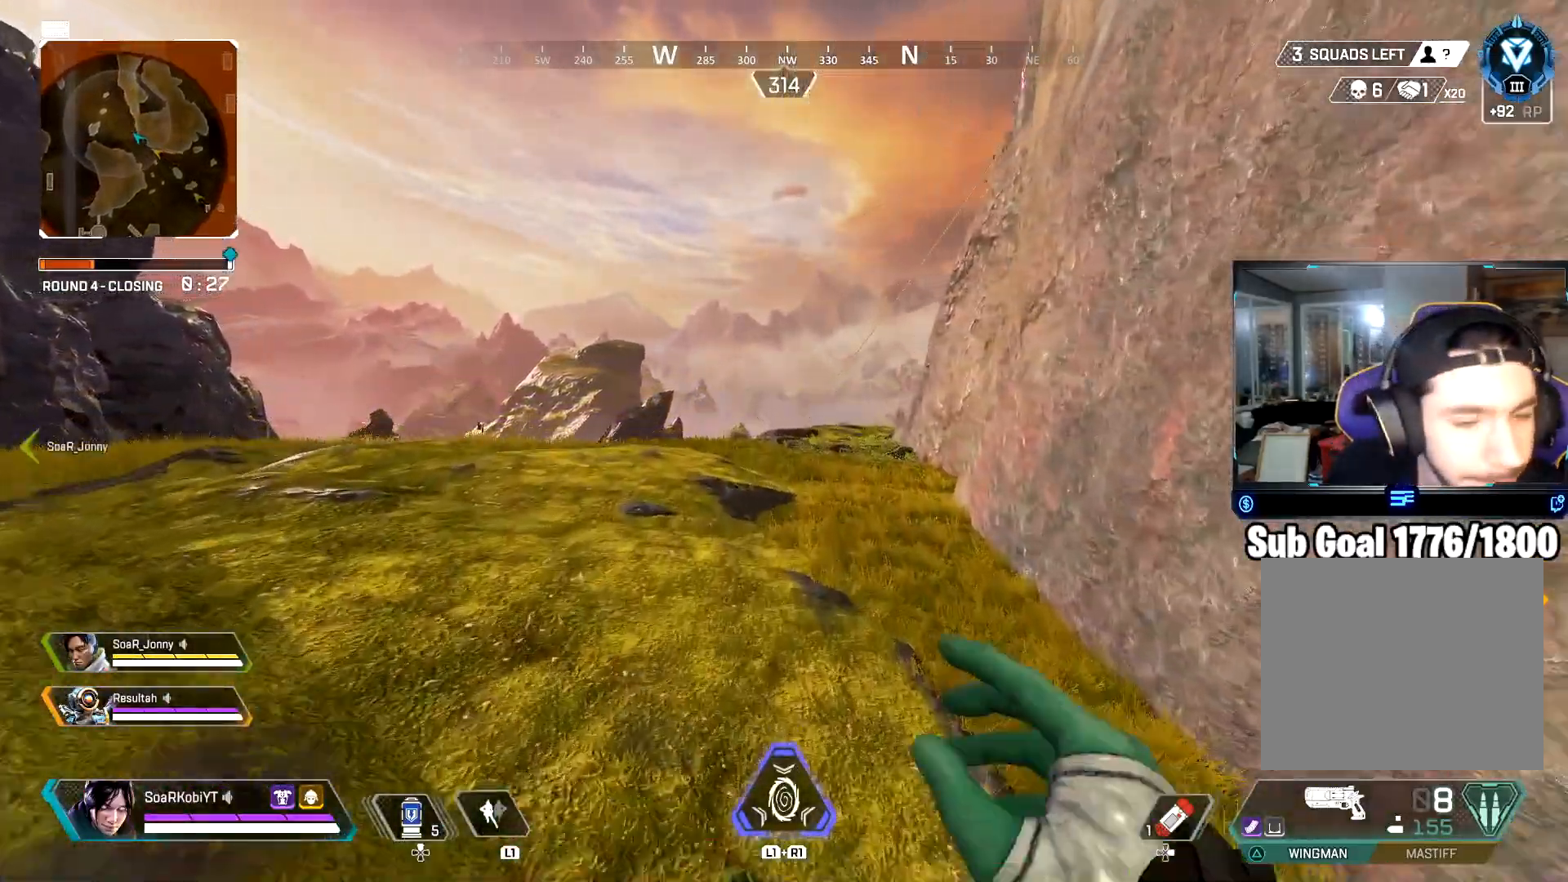
{"buttons": [], "left_stick": "up", "right_stick": "center", "events": [[84, "L3", "up"]]}
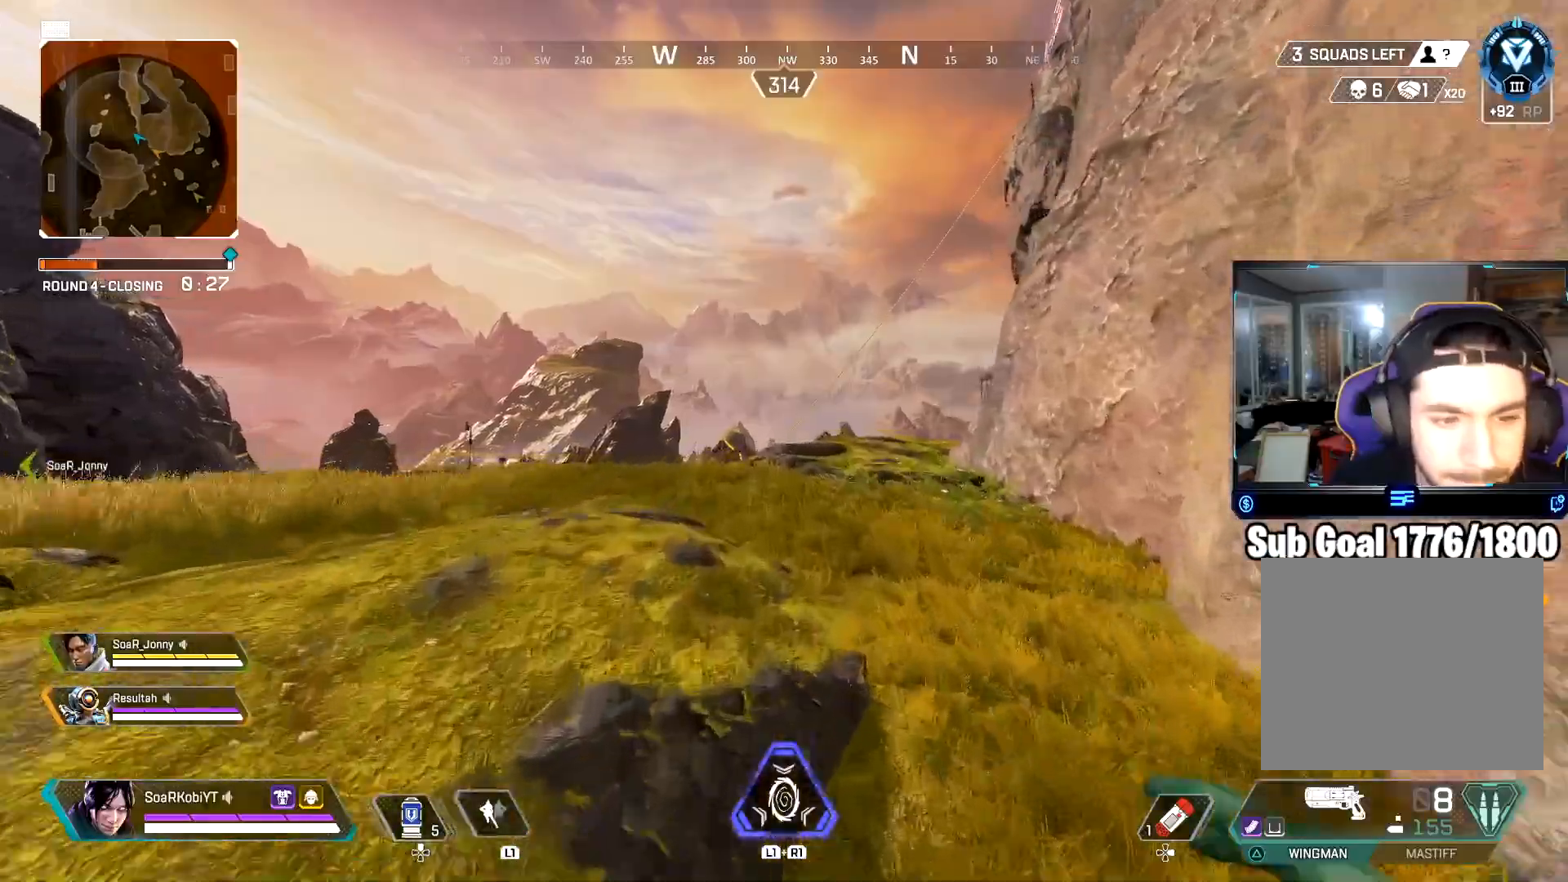
{"buttons": ["TRIANGLE"], "left_stick": "up", "right_stick": "left", "events": [[417, "TRIANGLE", "down"], [467, "right_stick", "left"]]}
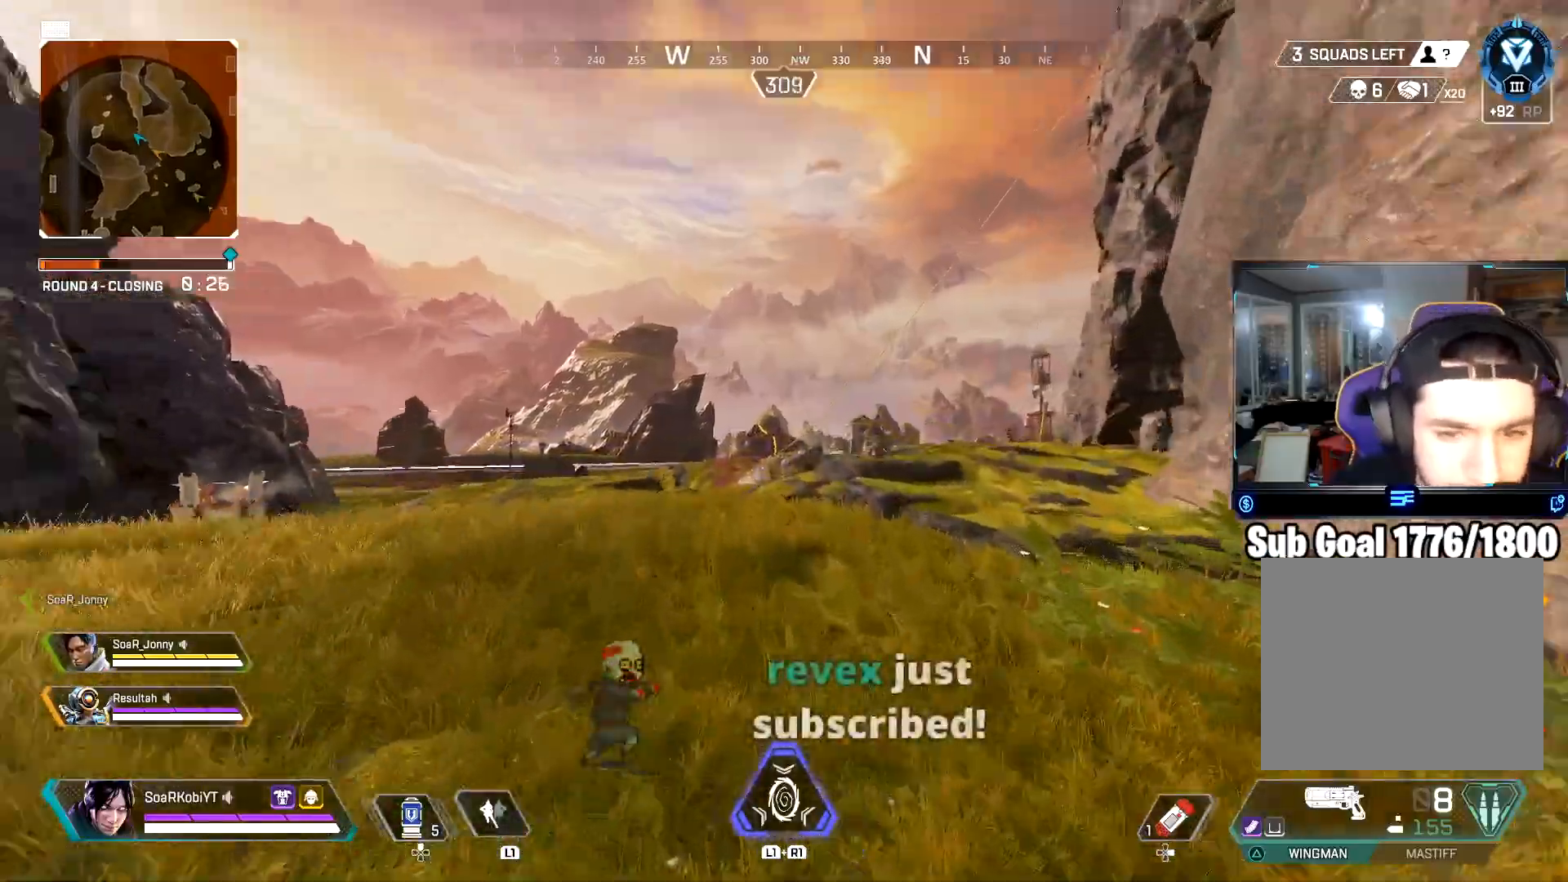
{"buttons": [], "left_stick": "up", "right_stick": "center", "events": [[34, "TRIANGLE", "up"], [67, "right_stick", "center"]]}
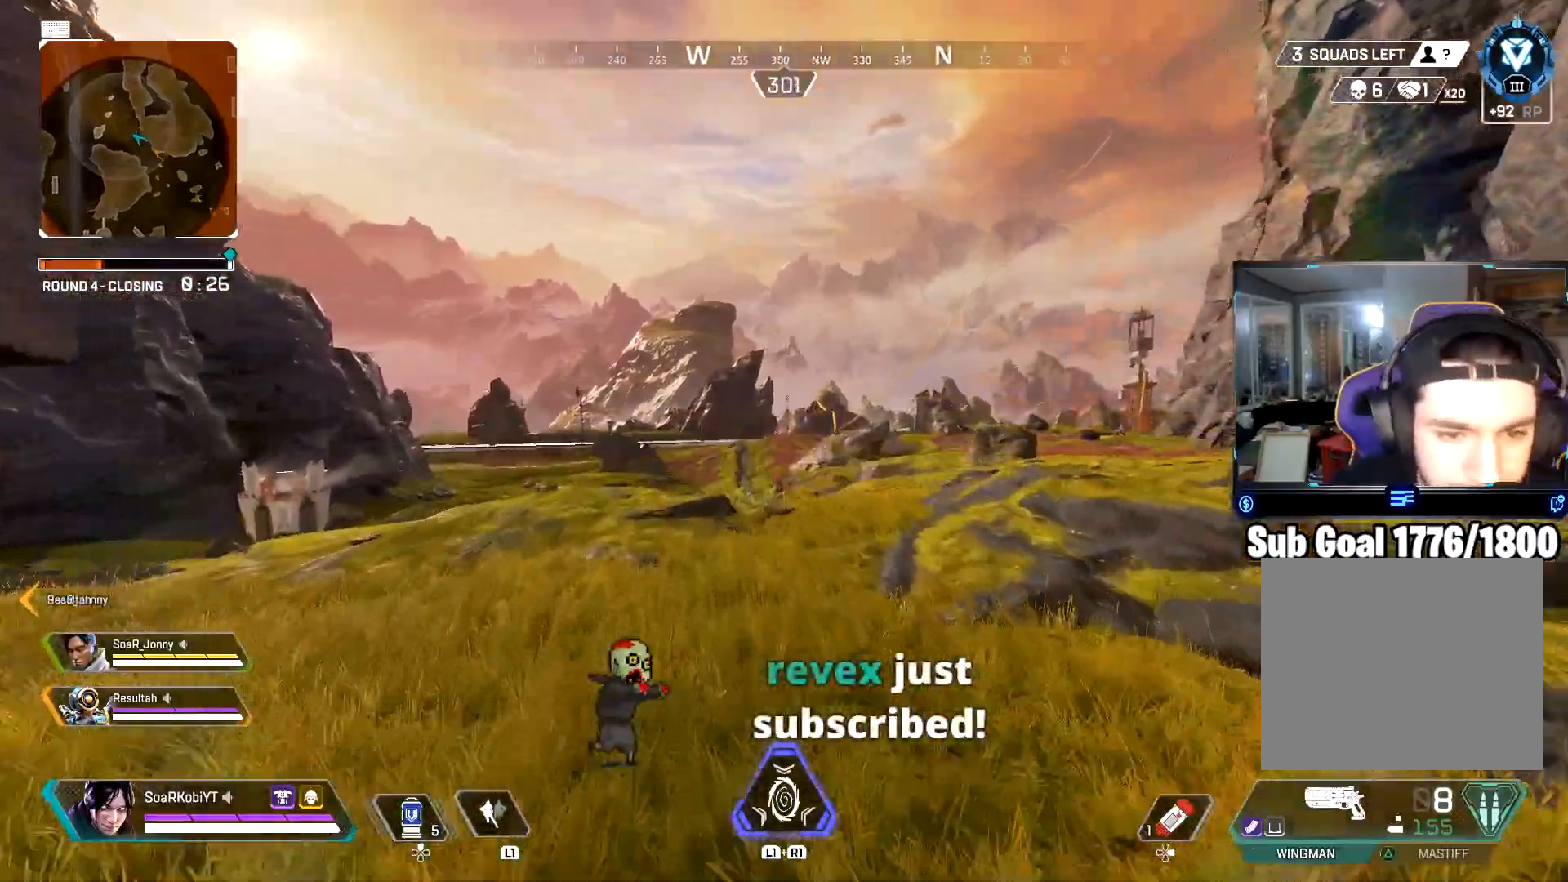
{"buttons": [], "left_stick": "up", "right_stick": "center", "events": []}
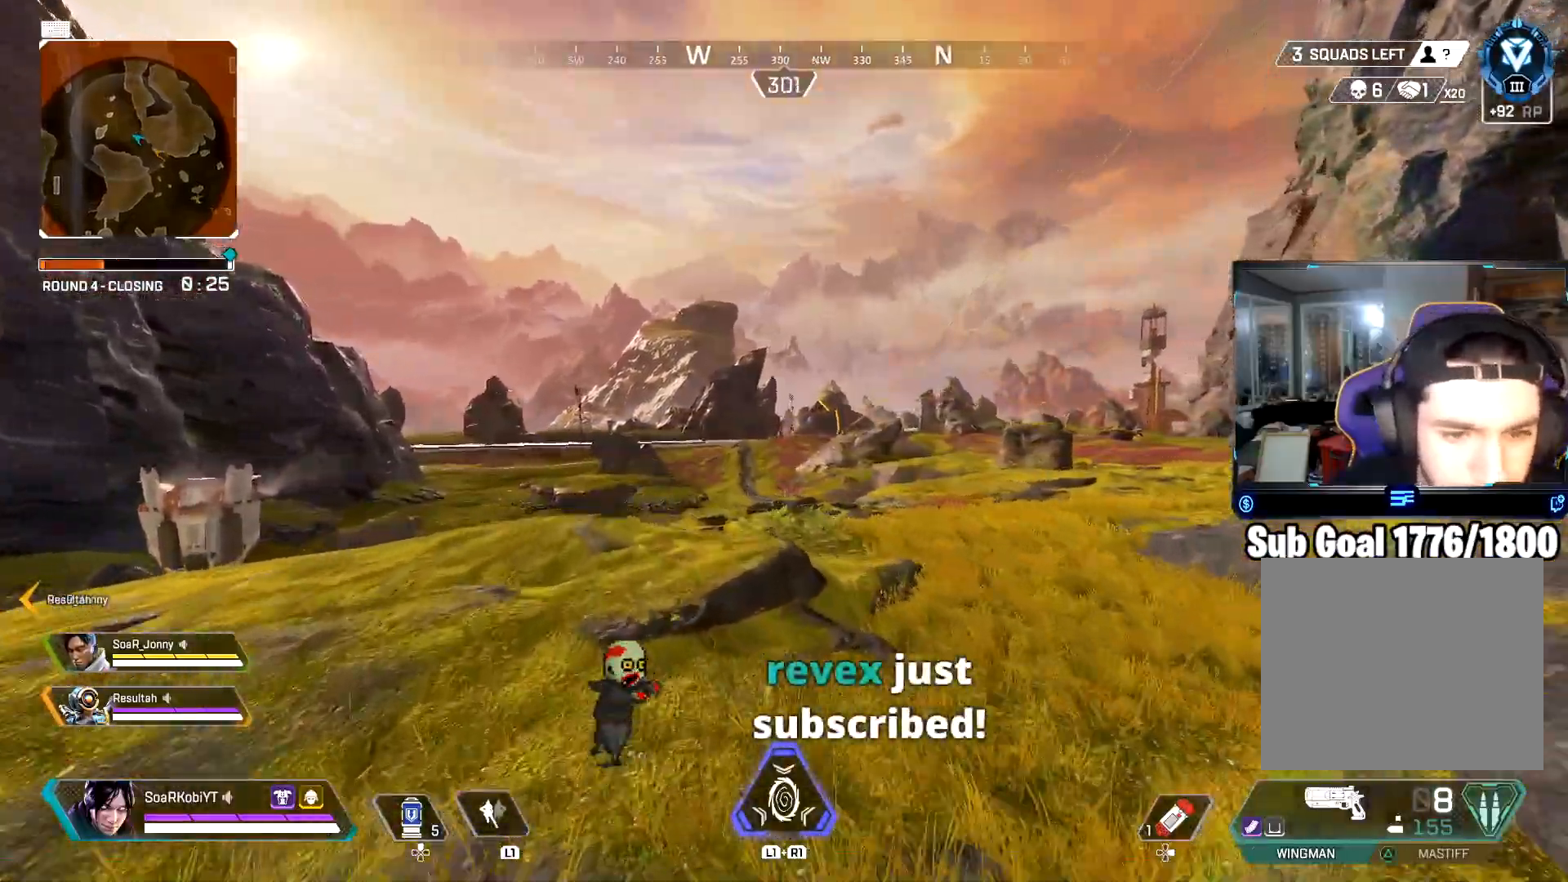
{"buttons": [], "left_stick": "up", "right_stick": "down-left", "events": [[434, "right_stick", "down-left"]]}
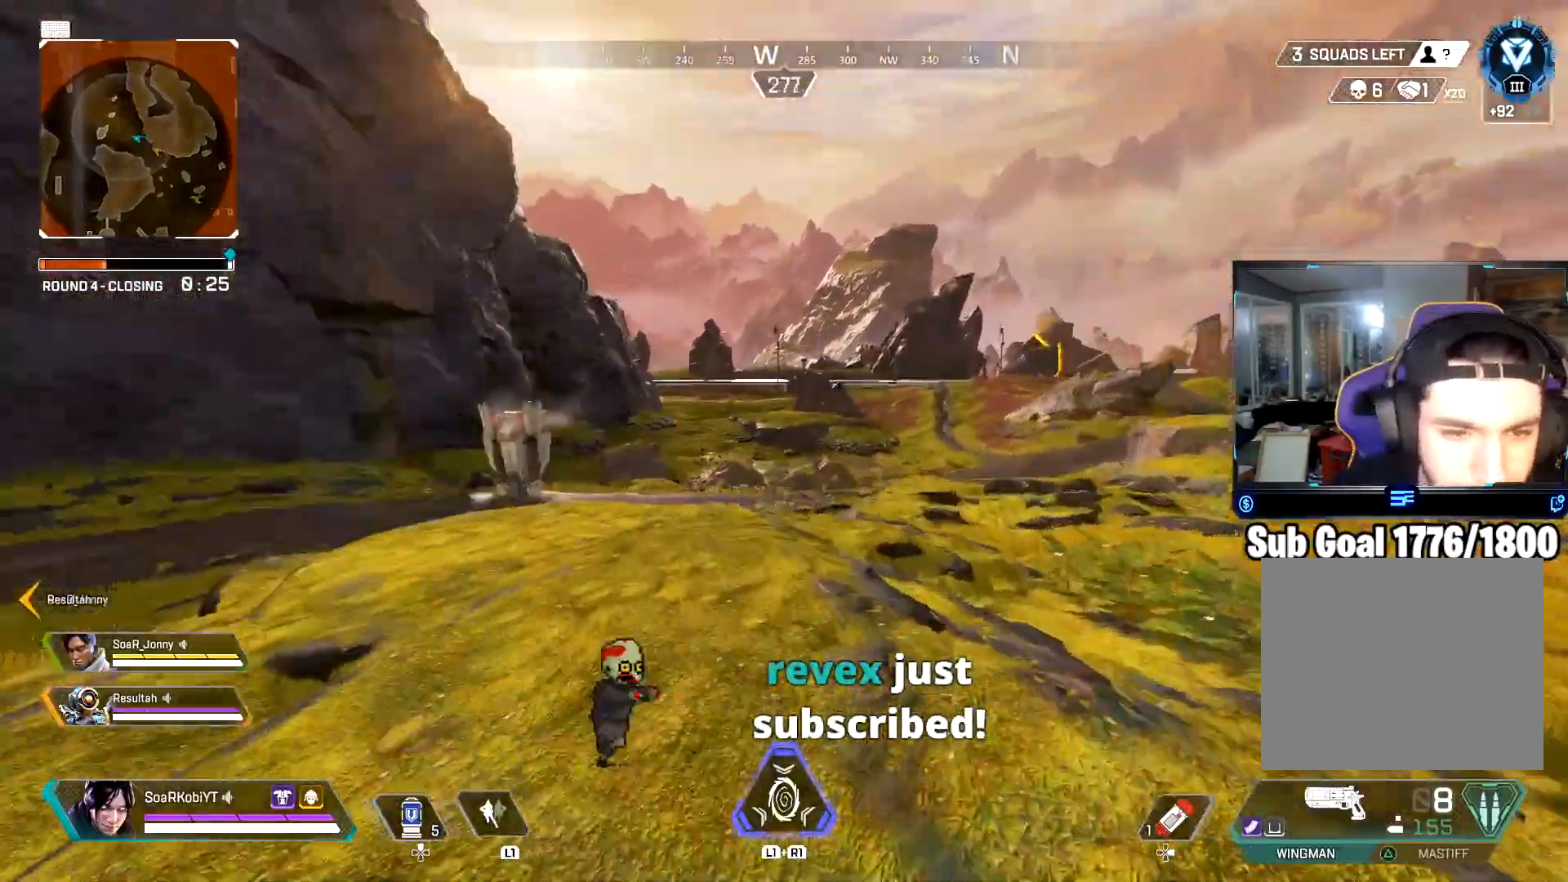
{"buttons": [], "left_stick": "up-left", "right_stick": "right", "events": [[17, "right_stick", "center"], [267, "CIRCLE", "down"], [317, "right_stick", "up"], [417, "right_stick", "right"], [434, "CIRCLE", "up"], [450, "left_stick", "up-left"]]}
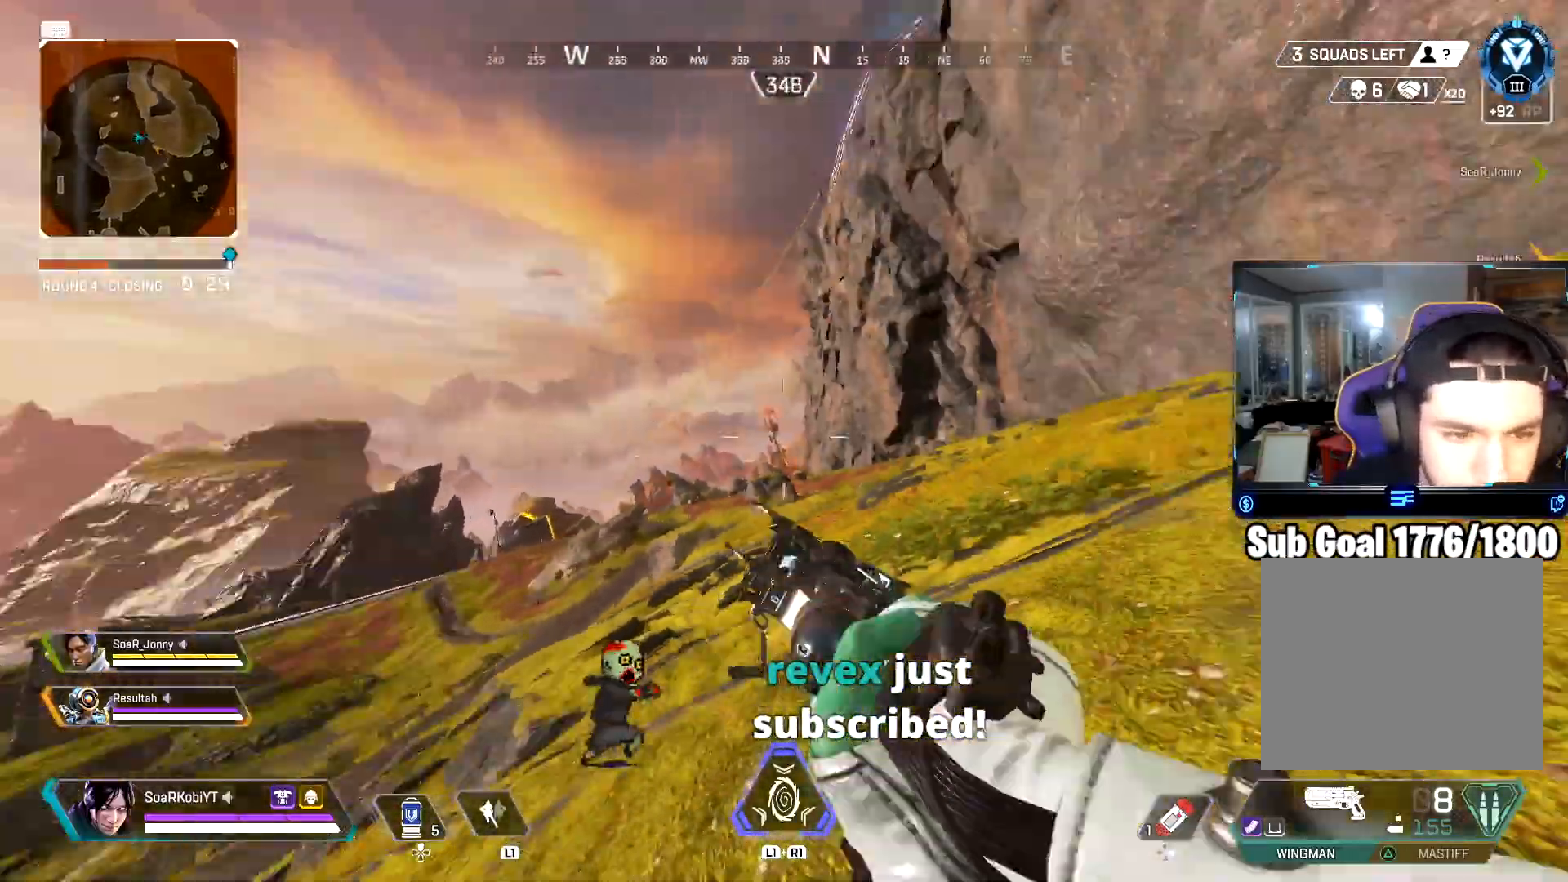
{"buttons": [], "left_stick": "center", "right_stick": "center", "events": [[17, "CROSS", "down"], [17, "left_stick", "left"], [84, "right_stick", "up-right"], [117, "CROSS", "up"], [134, "left_stick", "center"], [201, "right_stick", "up"], [217, "CIRCLE", "down"], [317, "right_stick", "center"], [368, "CIRCLE", "up"]]}
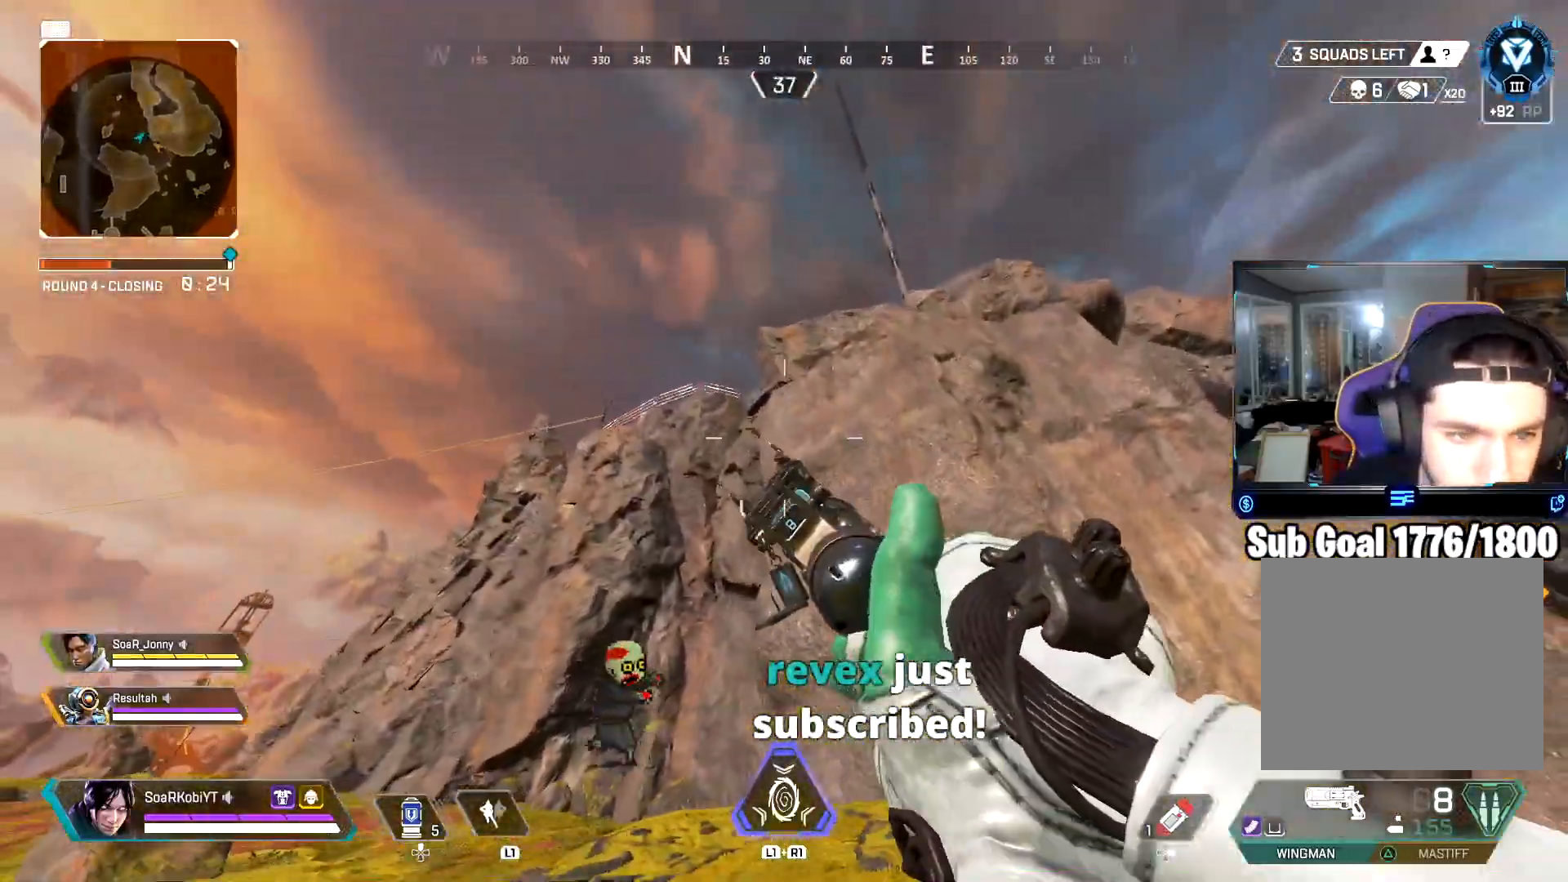
{"buttons": [], "left_stick": "up", "right_stick": "down-left", "events": [[367, "right_stick", "down-left"], [467, "left_stick", "up"]]}
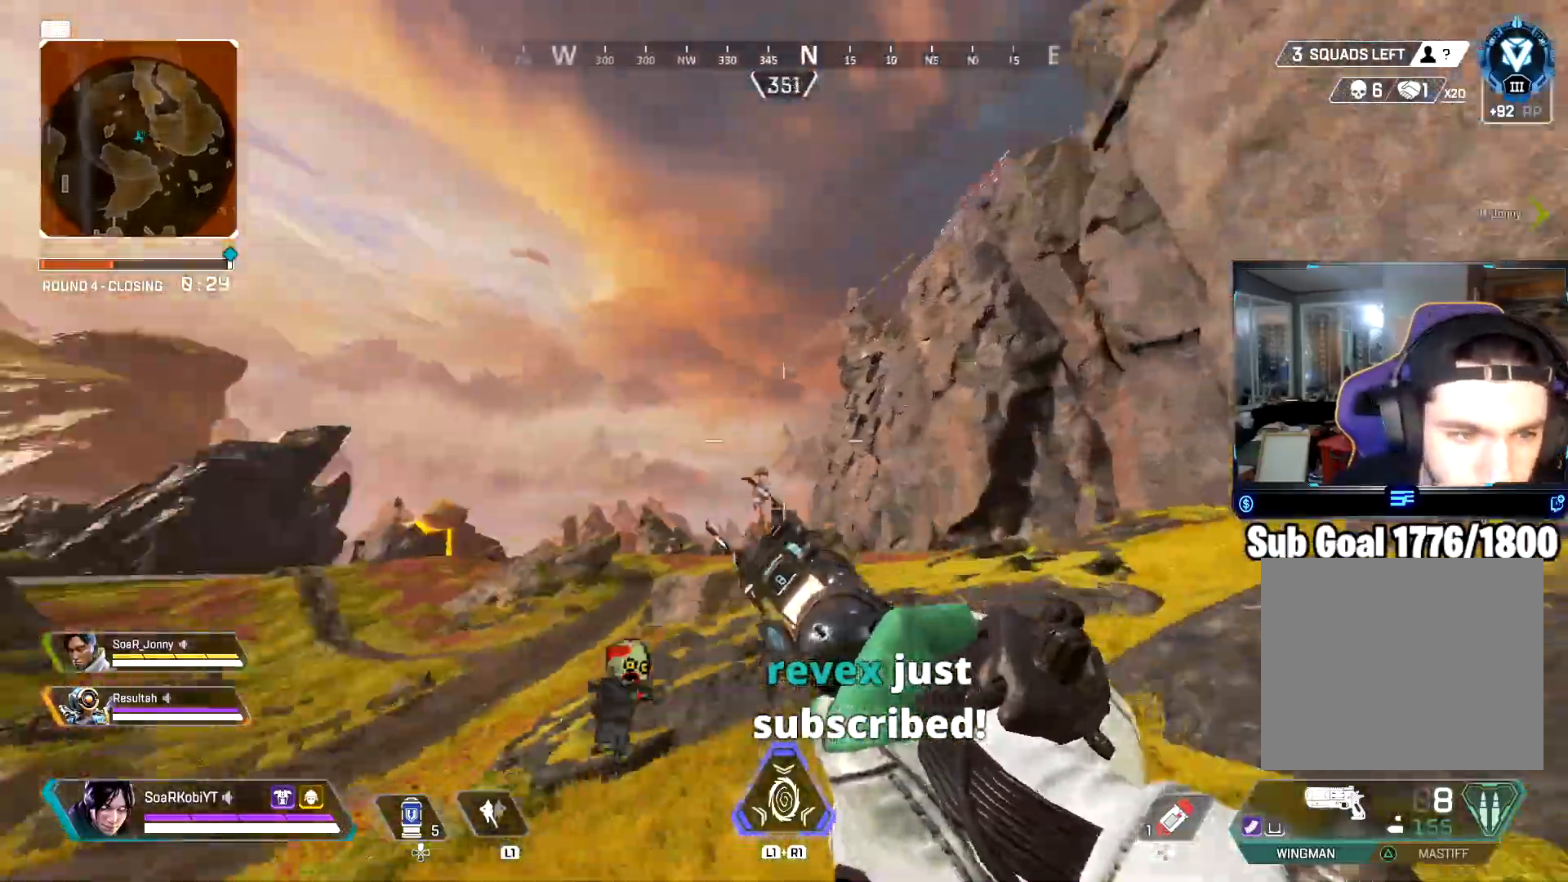
{"buttons": [], "left_stick": "up", "right_stick": "center", "events": [[101, "right_stick", "left"], [234, "right_stick", "center"], [384, "L3", "down"], [484, "L3", "up"]]}
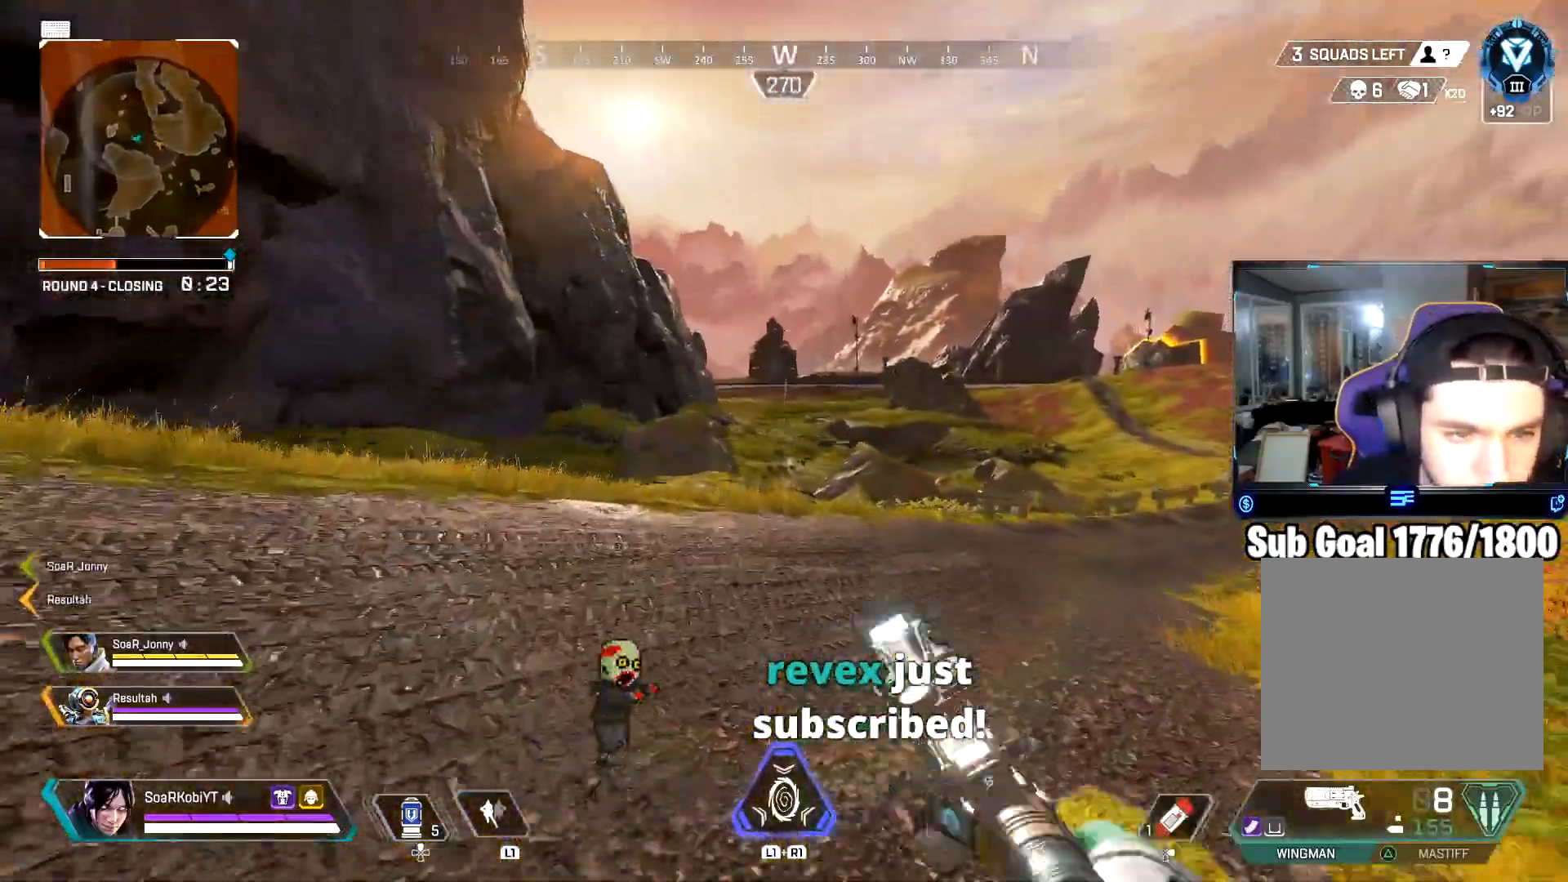
{"buttons": ["TRIANGLE"], "left_stick": "up", "right_stick": "center", "events": [[150, "right_stick", "left"], [234, "right_stick", "center"], [300, "TRIANGLE", "down"], [350, "right_stick", "right"], [450, "right_stick", "center"]]}
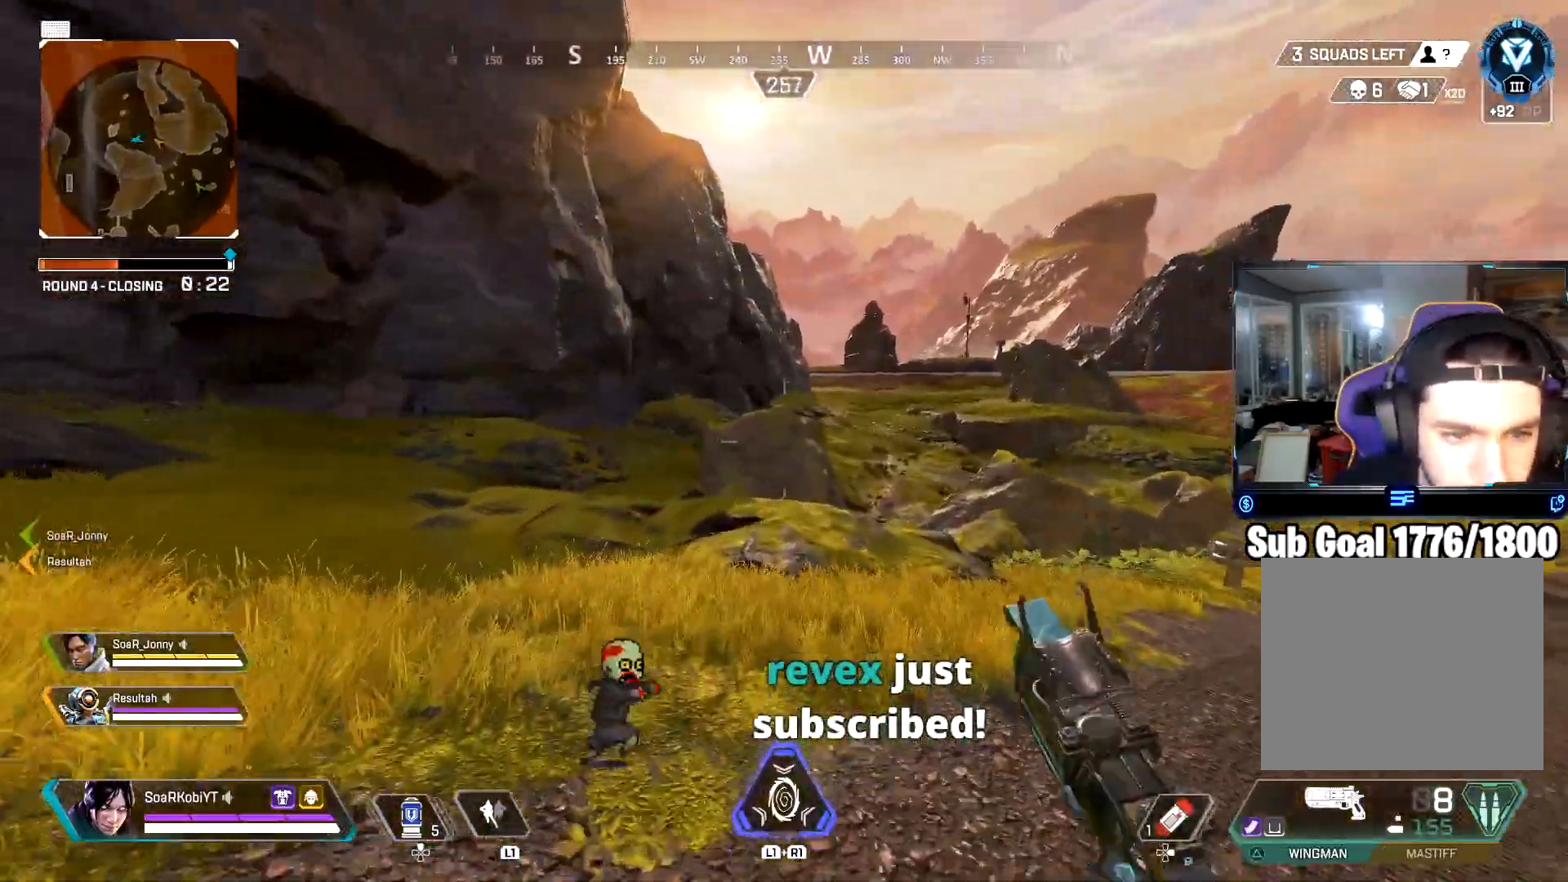
{"buttons": [], "left_stick": "up", "right_stick": "center", "events": [[184, "right_stick", "right"], [301, "right_stick", "center"], [401, "TRIANGLE", "up"]]}
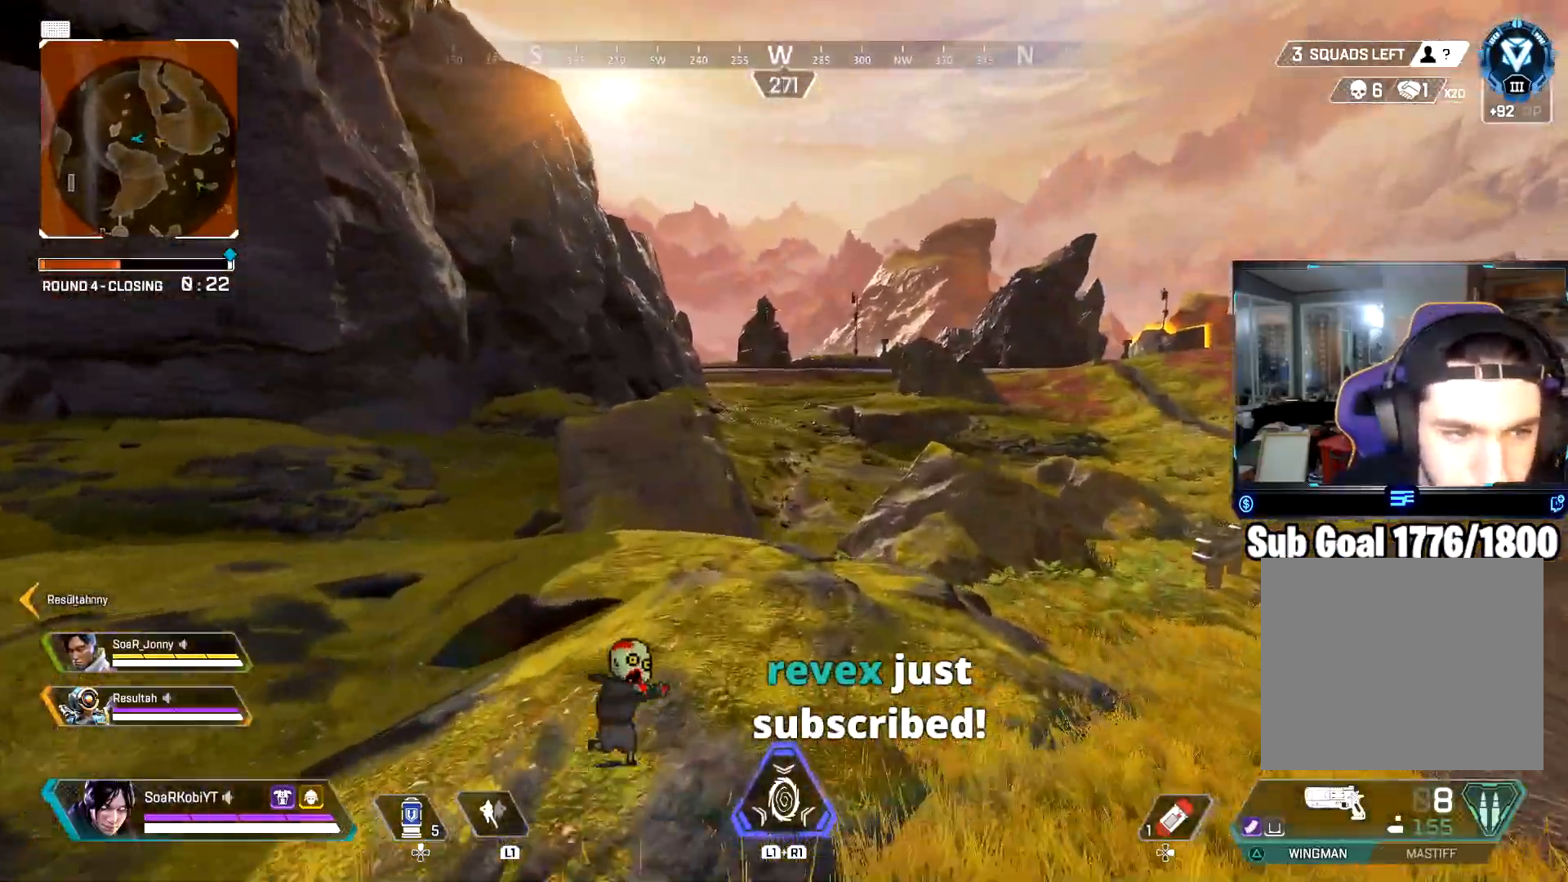
{"buttons": ["CIRCLE"], "left_stick": "up", "right_stick": "right", "events": [[334, "right_stick", "right"], [484, "CIRCLE", "down"]]}
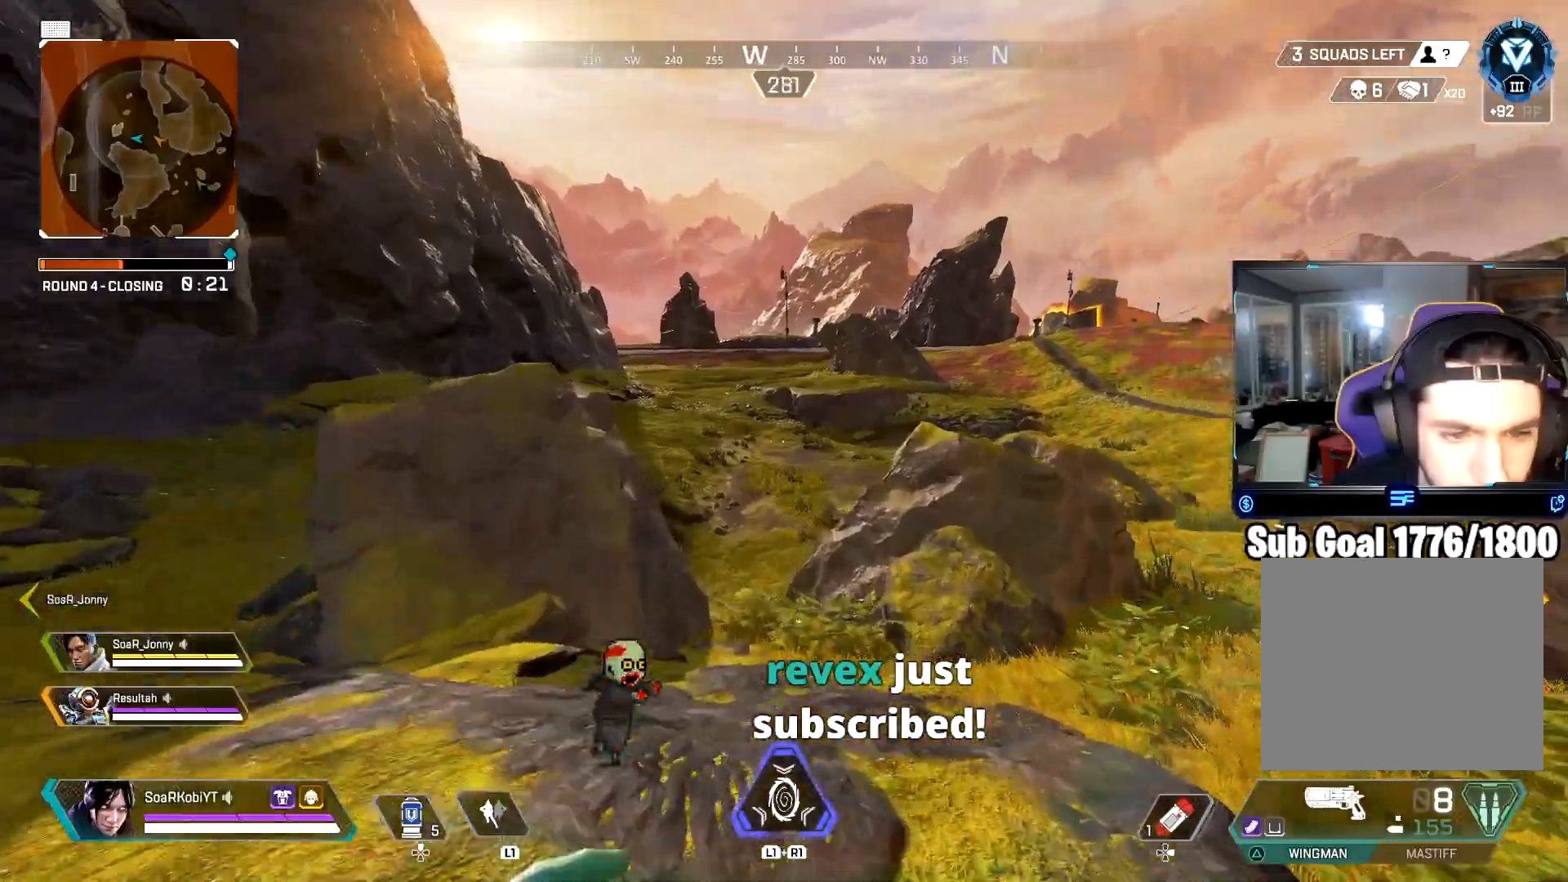
{"buttons": [], "left_stick": "left", "right_stick": "right", "events": [[151, "CIRCLE", "up"], [251, "CROSS", "down"], [384, "CROSS", "up"], [484, "left_stick", "left"]]}
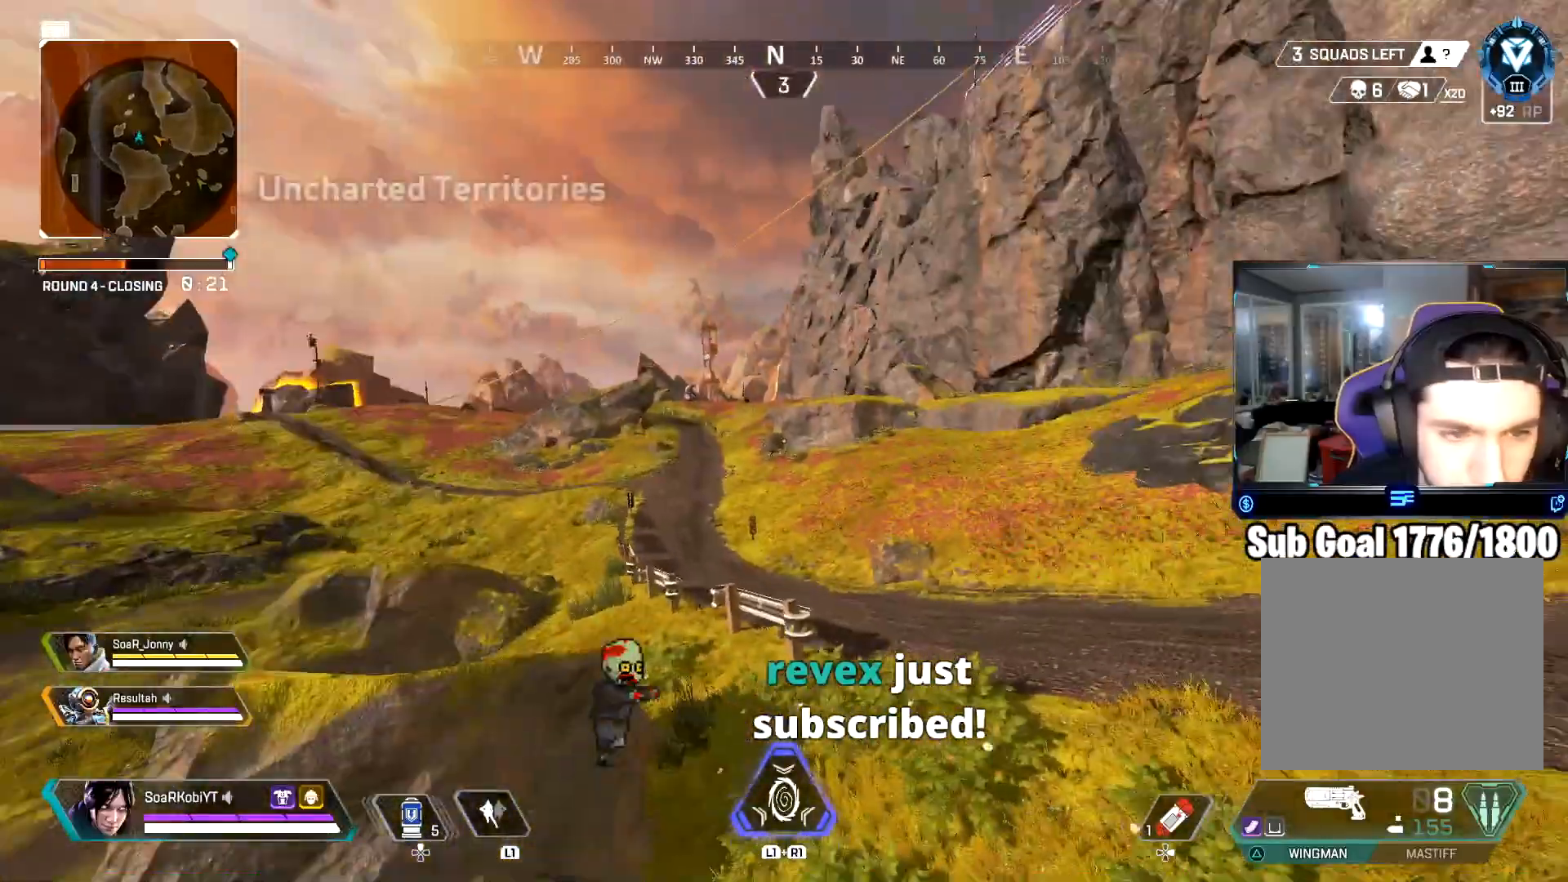
{"buttons": [], "left_stick": "down", "right_stick": "center", "events": [[17, "right_stick", "center"], [117, "left_stick", "down-left"], [234, "left_stick", "center"], [300, "right_stick", "right"], [384, "left_stick", "down"], [434, "right_stick", "center"]]}
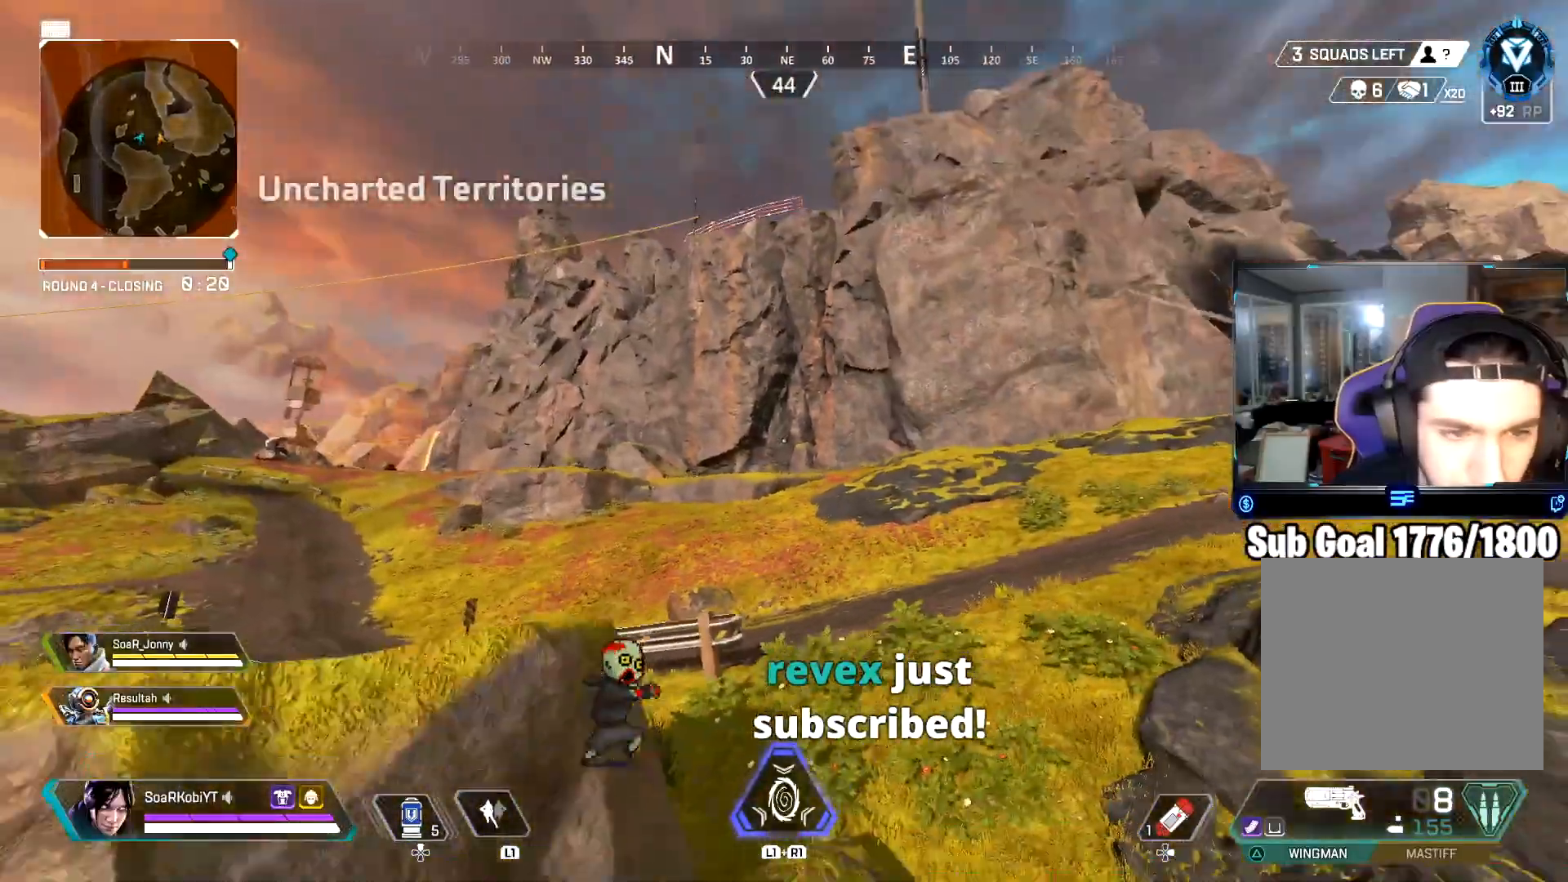
{"buttons": [], "left_stick": "up", "right_stick": "center", "events": [[51, "left_stick", "down-left"], [234, "TRIANGLE", "down"], [234, "right_stick", "up"], [334, "left_stick", "up-left"], [351, "TRIANGLE", "up"], [384, "right_stick", "center"], [434, "left_stick", "up"]]}
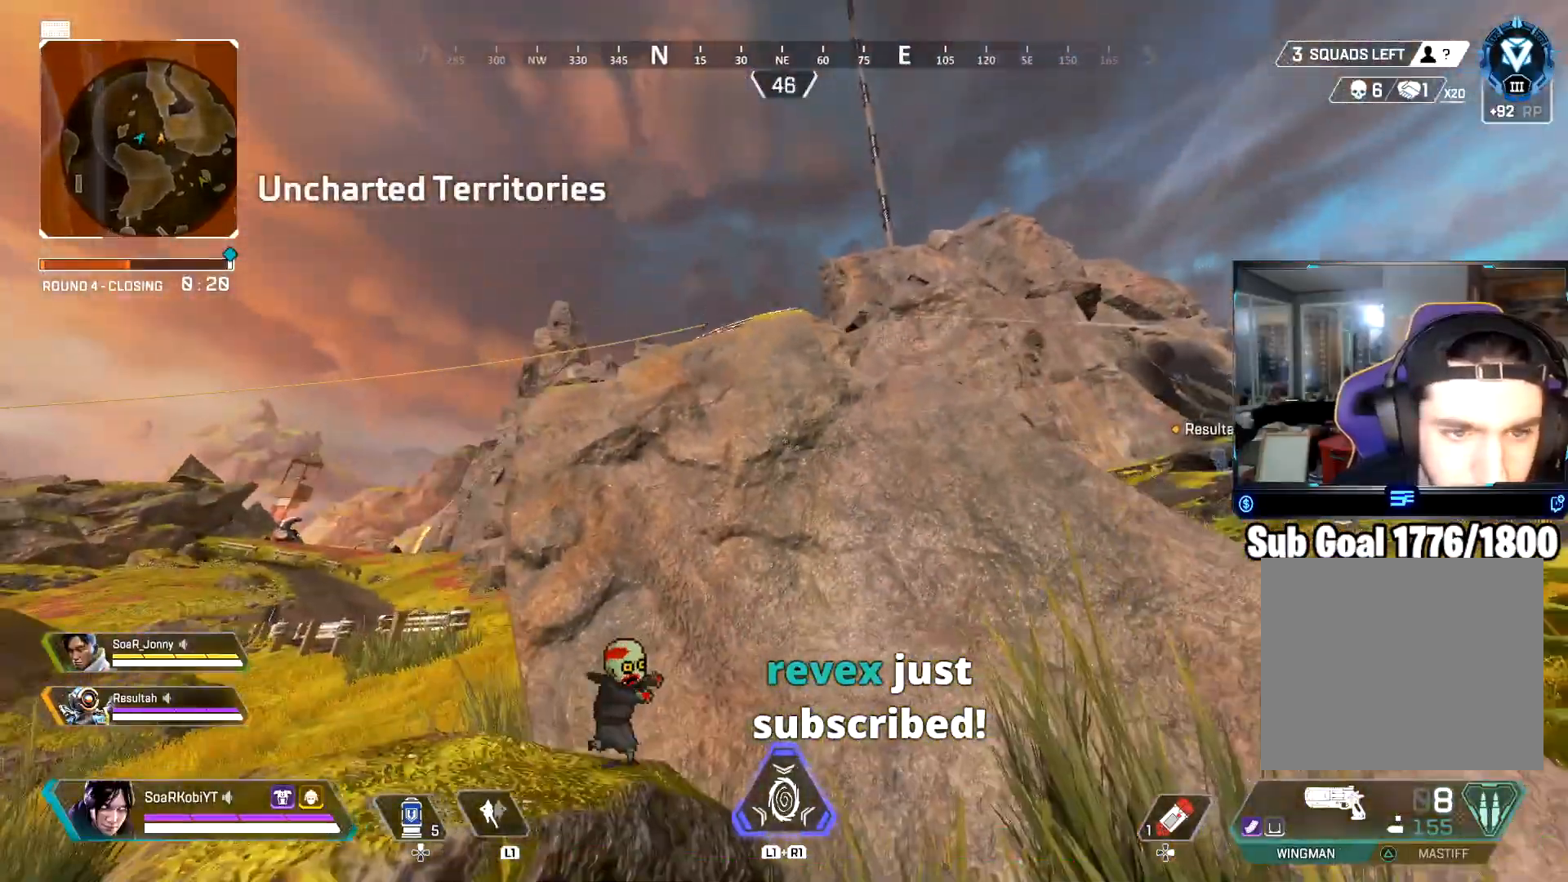
{"buttons": [], "left_stick": "center", "right_stick": "center", "events": [[50, "right_stick", "right"], [100, "right_stick", "up-right"], [133, "left_stick", "center"], [284, "CIRCLE", "down"], [284, "left_stick", "left"], [350, "left_stick", "center"], [400, "CIRCLE", "up"], [417, "right_stick", "center"]]}
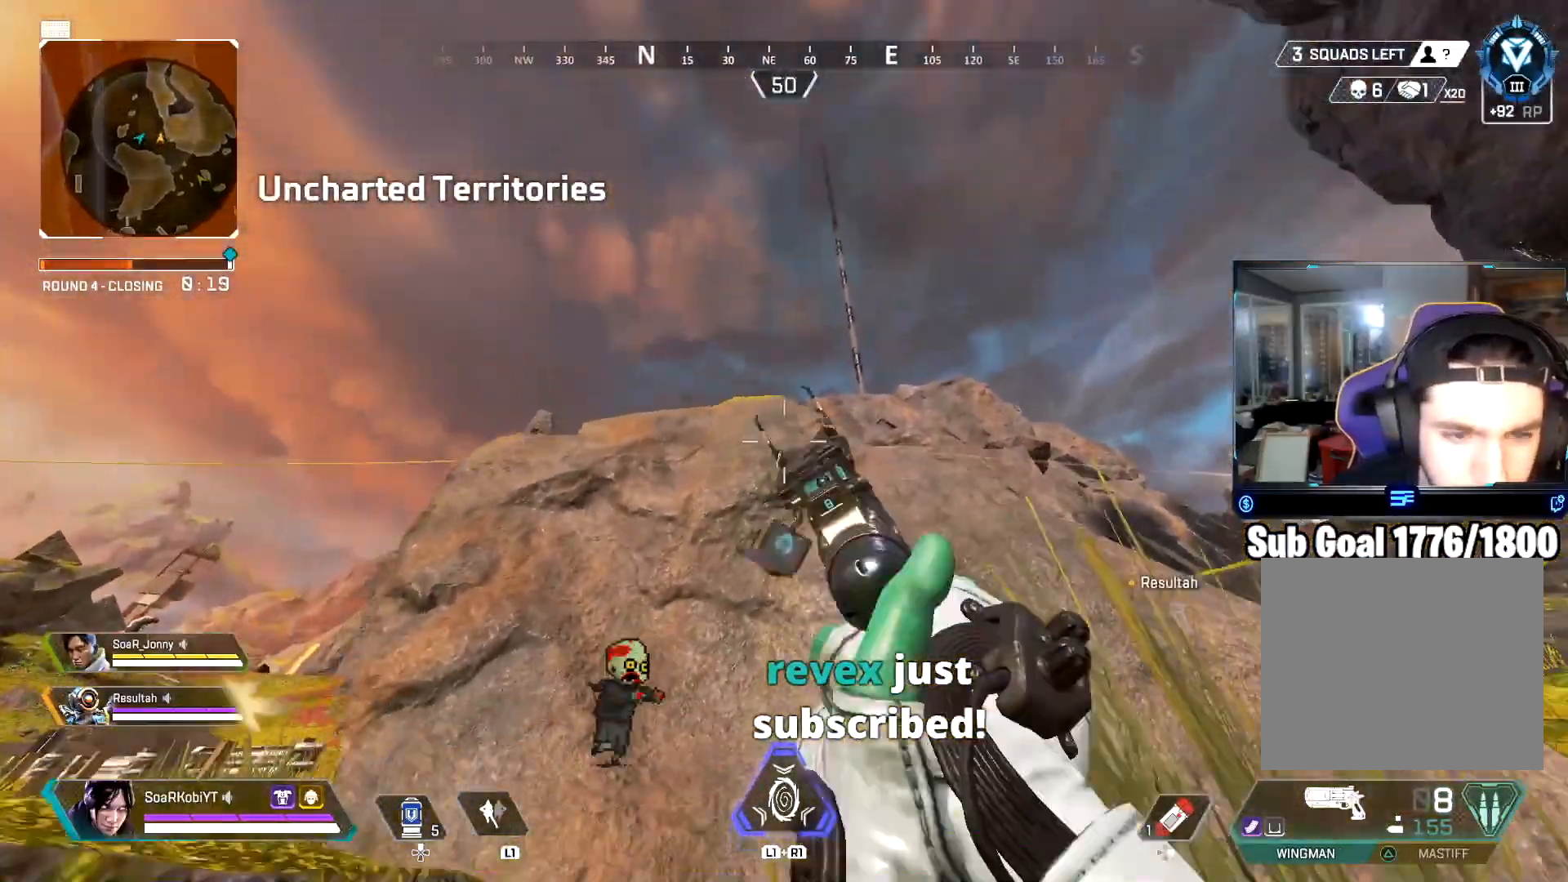
{"buttons": ["L2"], "left_stick": "right", "right_stick": "center", "events": [[34, "CROSS", "down"], [134, "left_stick", "right"], [151, "CROSS", "up"], [167, "L2", "down"], [201, "right_stick", "left"], [501, "right_stick", "center"]]}
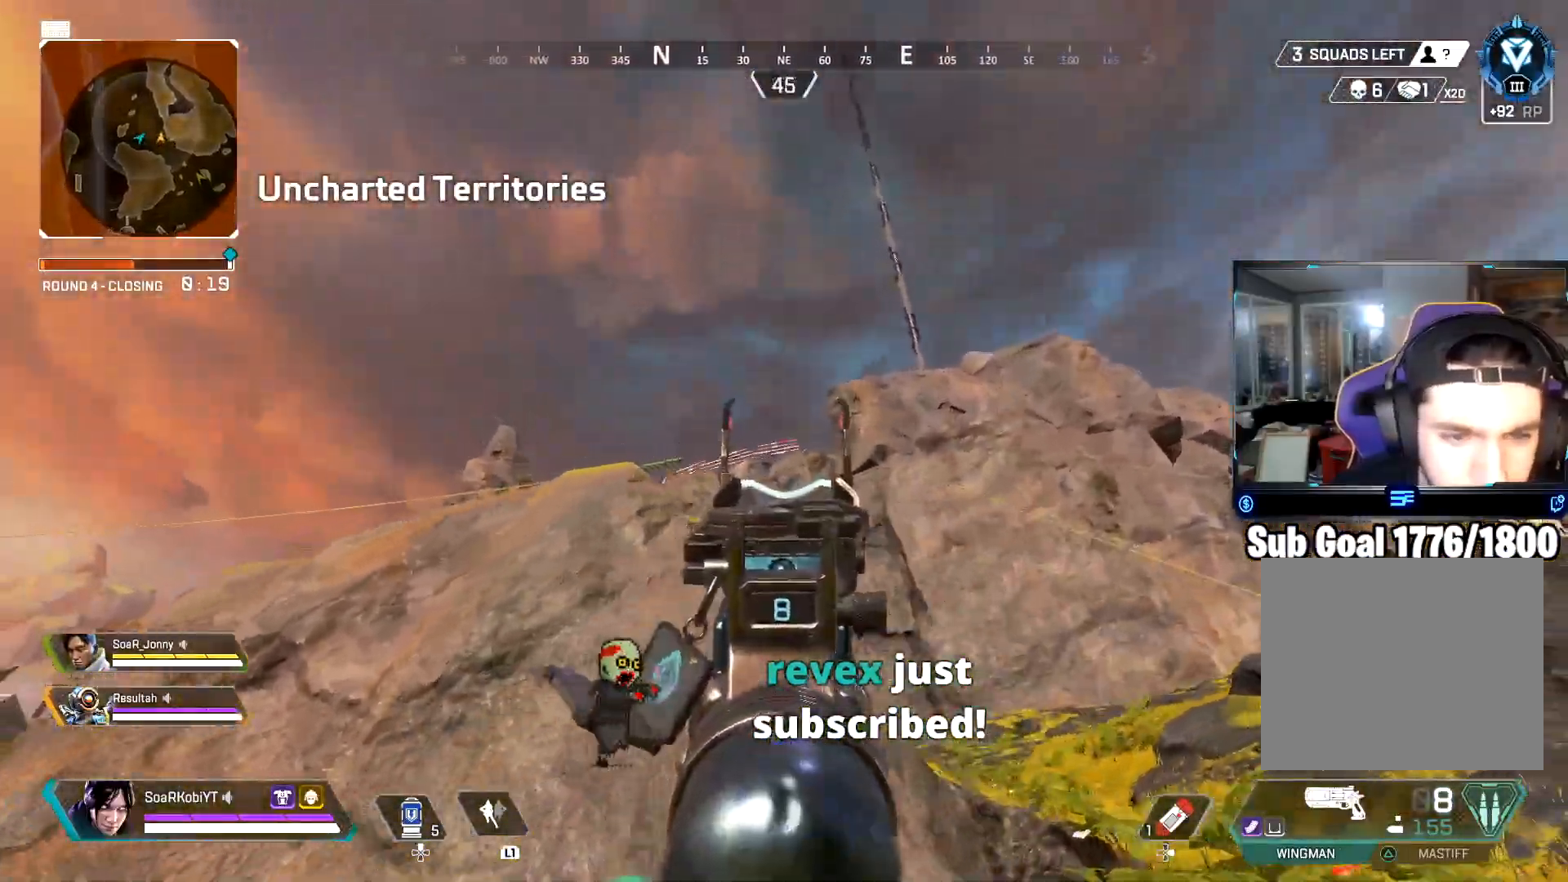
{"buttons": ["L2"], "left_stick": "right", "right_stick": "down", "events": [[67, "right_stick", "right"], [100, "left_stick", "left"], [350, "R2", "down"], [350, "right_stick", "center"], [400, "right_stick", "down-right"], [417, "left_stick", "right"], [484, "right_stick", "down"], [500, "R2", "up"]]}
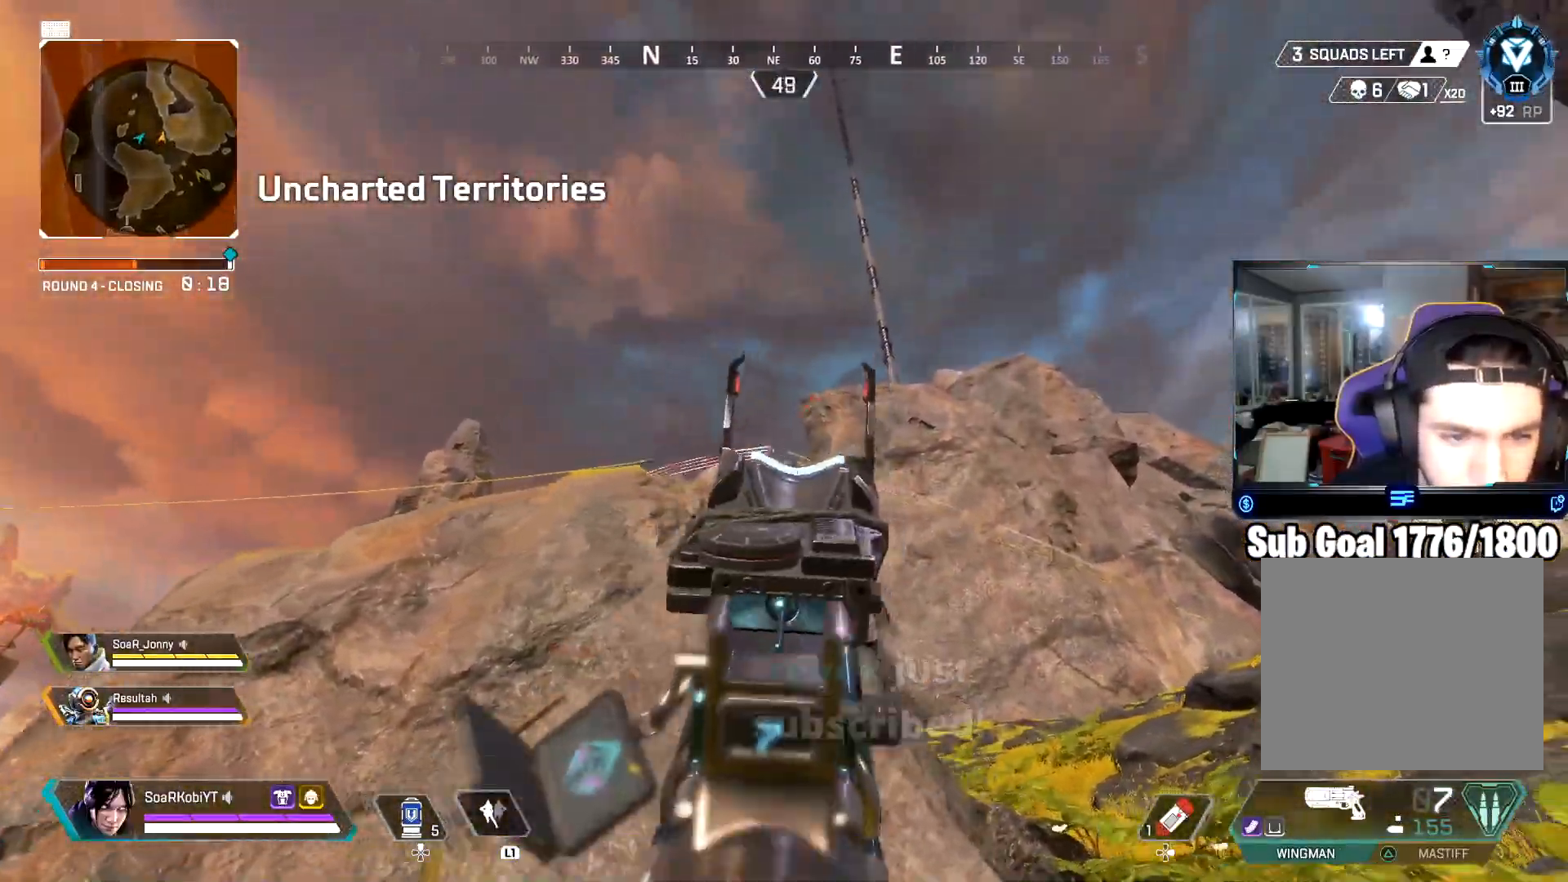
{"buttons": ["L2"], "left_stick": "up-right", "right_stick": "center", "events": [[51, "left_stick", "left"], [267, "R2", "down"], [284, "left_stick", "up-right"], [301, "right_stick", "right"], [351, "right_stick", "center"], [418, "R2", "up"]]}
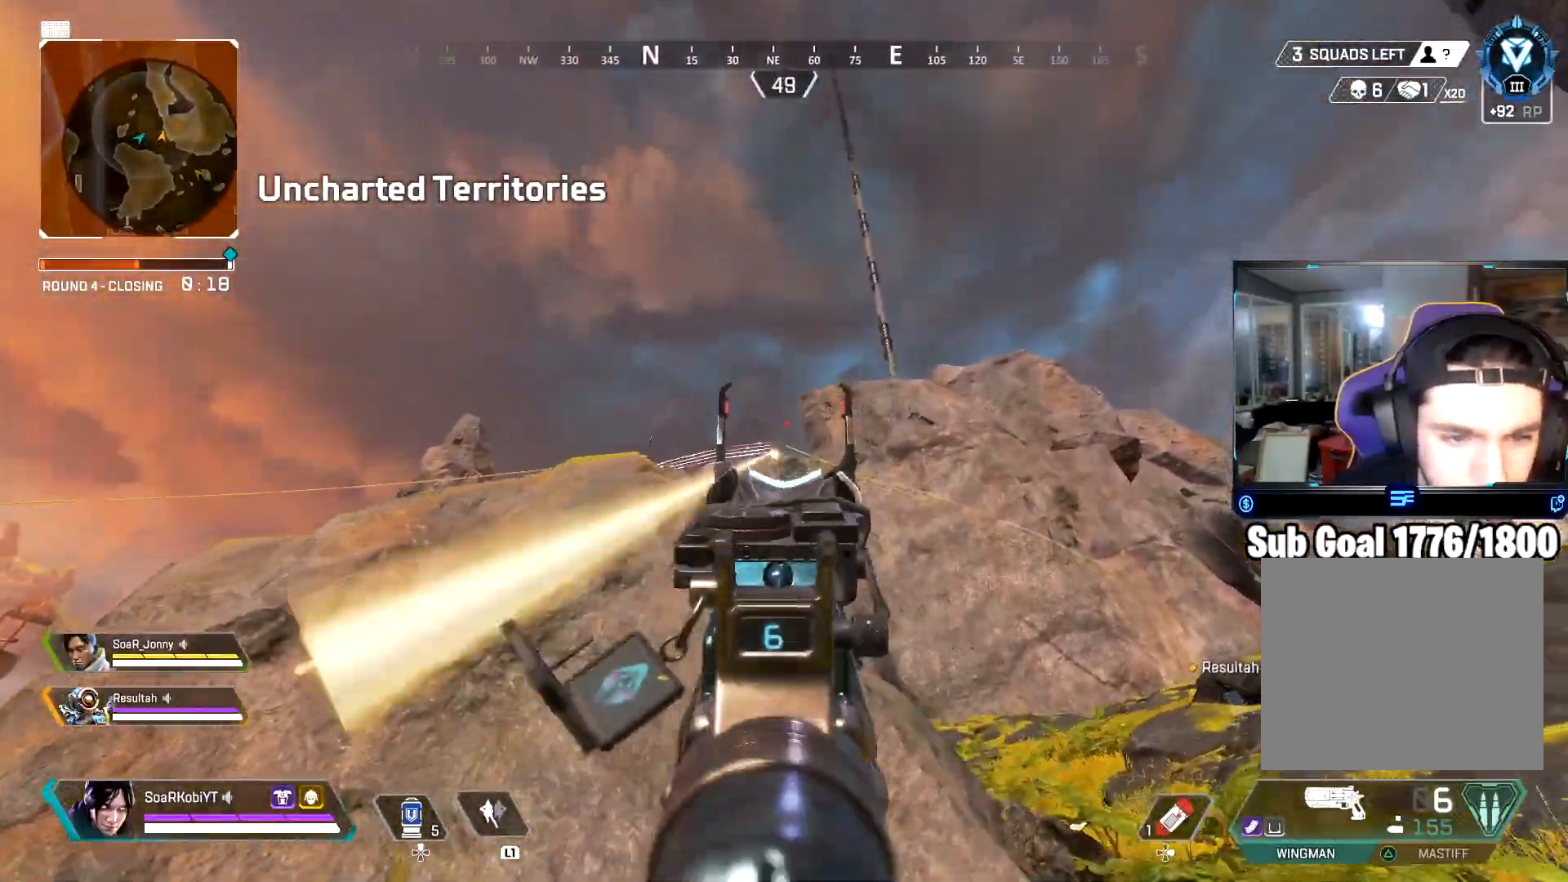
{"buttons": ["L2"], "left_stick": "up-right", "right_stick": "center", "events": [[150, "right_stick", "down"], [200, "R2", "down"], [250, "right_stick", "center"], [367, "R2", "up"]]}
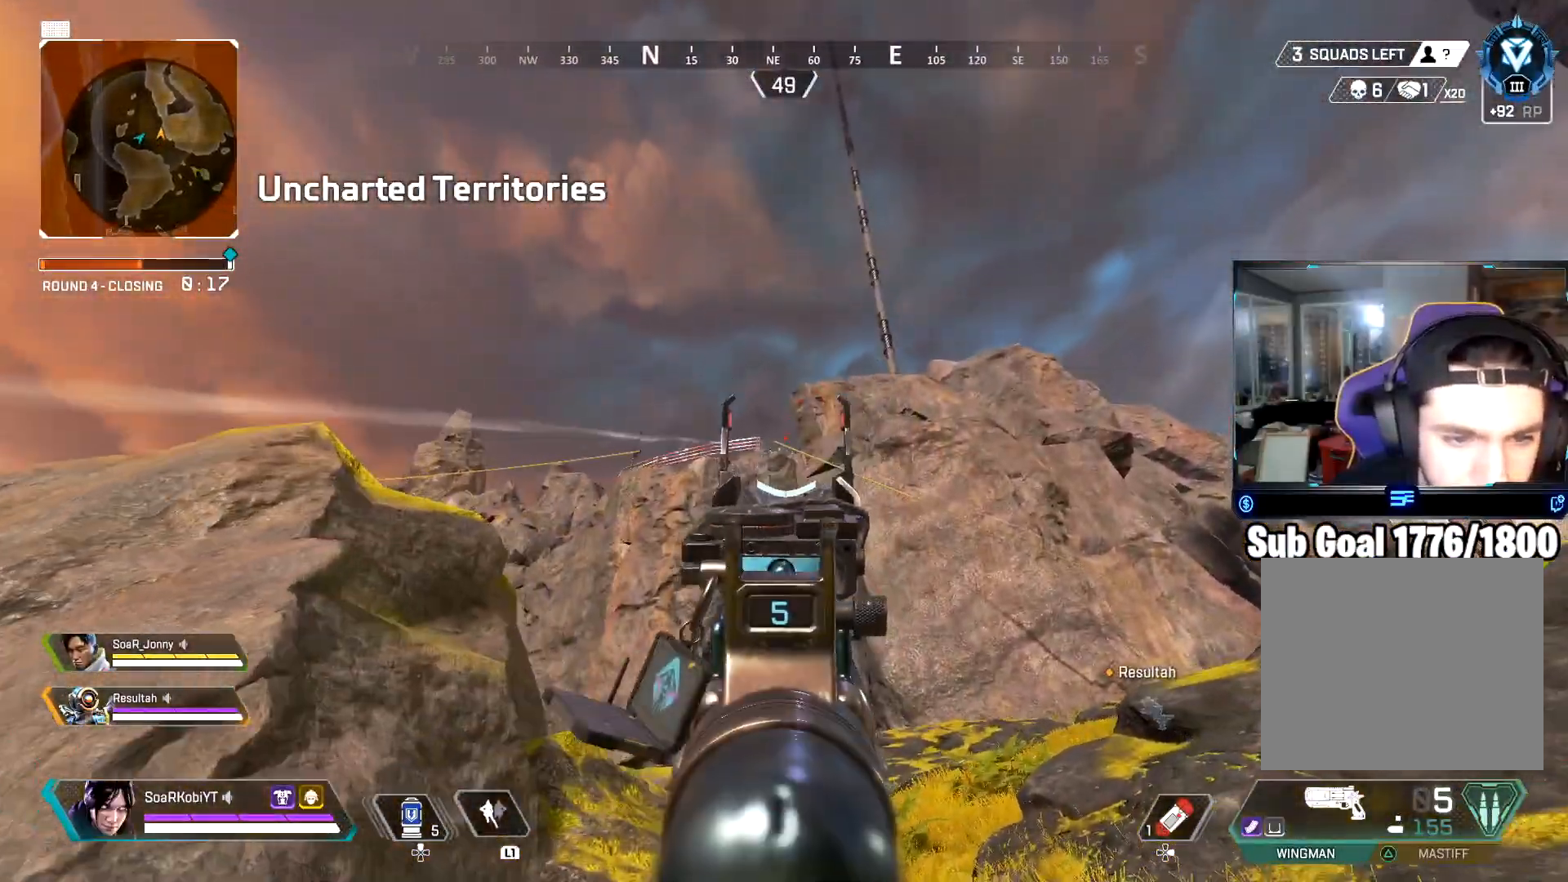
{"buttons": ["L3"], "left_stick": "up", "right_stick": "down-right", "events": [[167, "R2", "down"], [167, "right_stick", "left"], [284, "right_stick", "center"], [317, "SQUARE", "down"], [351, "L2", "up"], [351, "left_stick", "up"], [351, "right_stick", "down-right"], [368, "R2", "up"], [418, "SQUARE", "up"], [434, "L3", "down"]]}